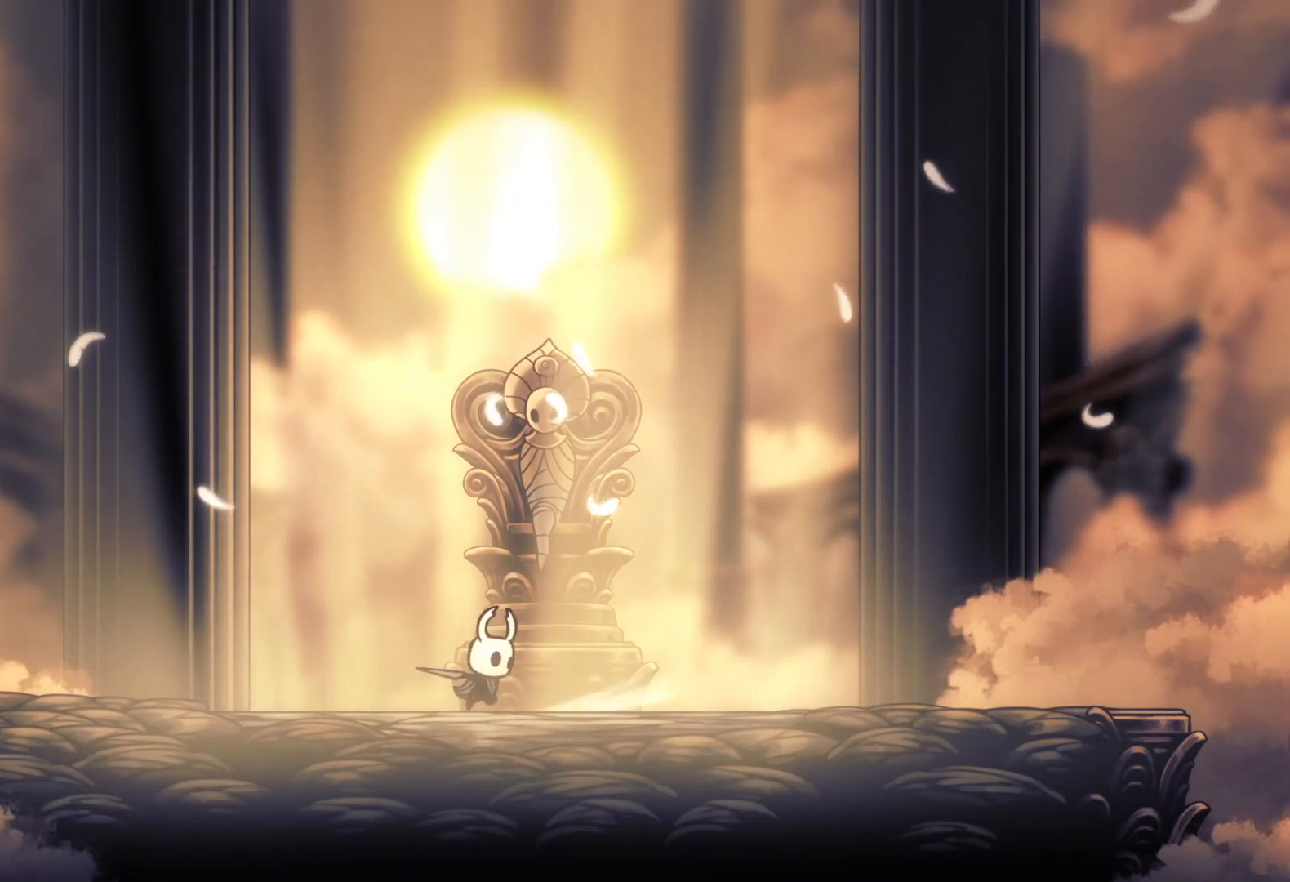
Gameplay with keyboard and mouse; each line is a JSON object with the keys and mouse buttons held at the frame after it. "events" lists presses ("down") and releases ("up") of "1", "2", "3", "4", "5", "a", "alt", "c", "ctrl", "d", "e", "f", "q", "r", "s", "shift", "space", "tab", "v", "w", "x", "z", "mouse_left", "mouse_middle", "mouse_right", "mouse_wheel_up" and "mouse_wheel_down" between this image and that frame as [ms after this image, input, new state], when the widget could be followed in between. "mouse_left", "mouse_middle", "mouse_right", "mouse_wheel_up", "mouse_wheel_down" = the "left", "middle", "right", "wheel_up", "wheel_down" buttons of the "mouse" list. No other keys are recorded. Mouse movement is not recorded.
{"keys": [], "mouse": ["left"], "events": [[33, "mouse_left", "up"], [133, "mouse_left", "down"], [233, "mouse_left", "up"], [317, "mouse_left", "down"], [367, "mouse_left", "up"], [500, "mouse_left", "down"]]}
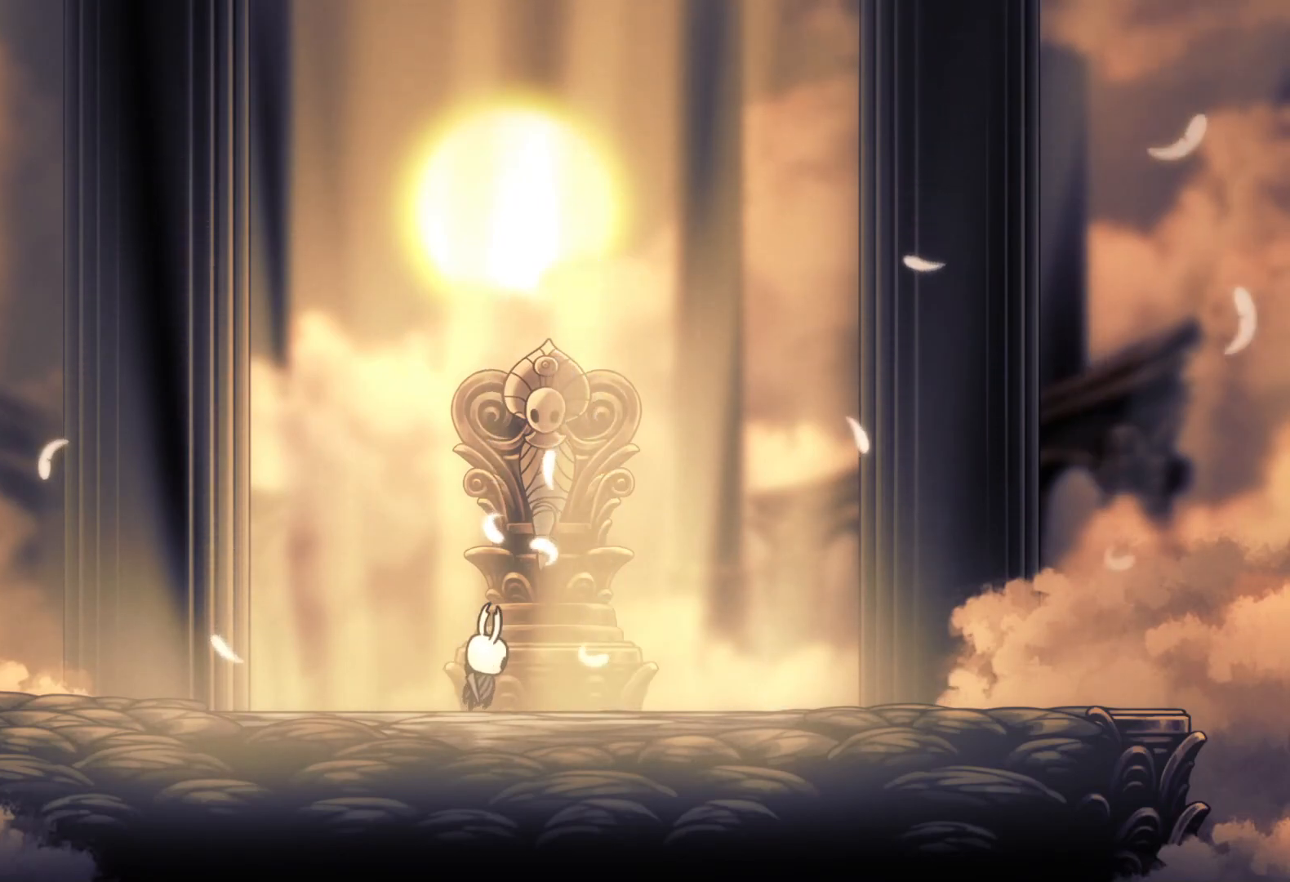
{"keys": [], "mouse": [], "events": [[100, "mouse_left", "up"], [283, "mouse_left", "down"], [433, "mouse_left", "up"]]}
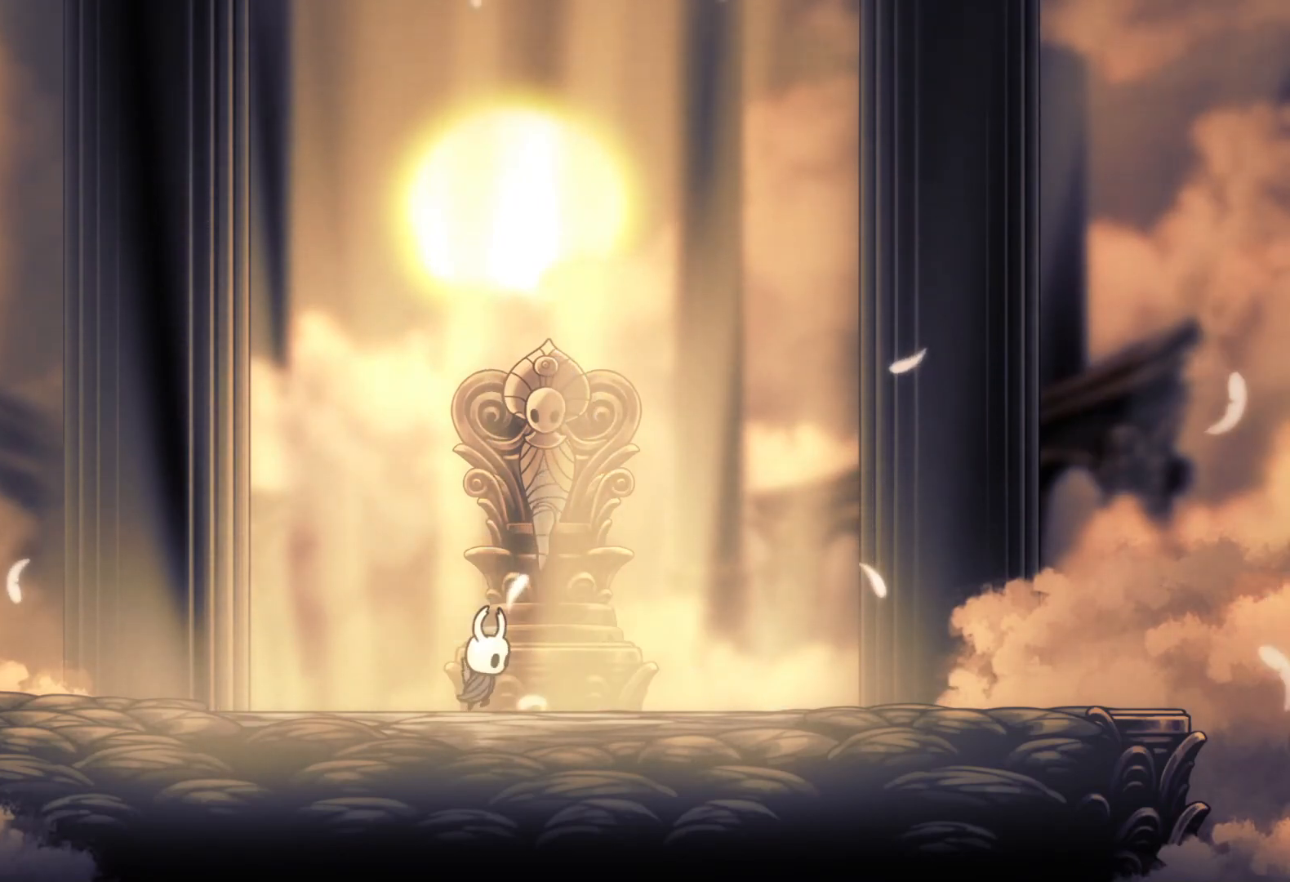
{"keys": ["e"], "mouse": ["left"], "events": [[67, "e", "down"], [167, "mouse_left", "down"], [300, "mouse_left", "up"], [433, "mouse_left", "down"]]}
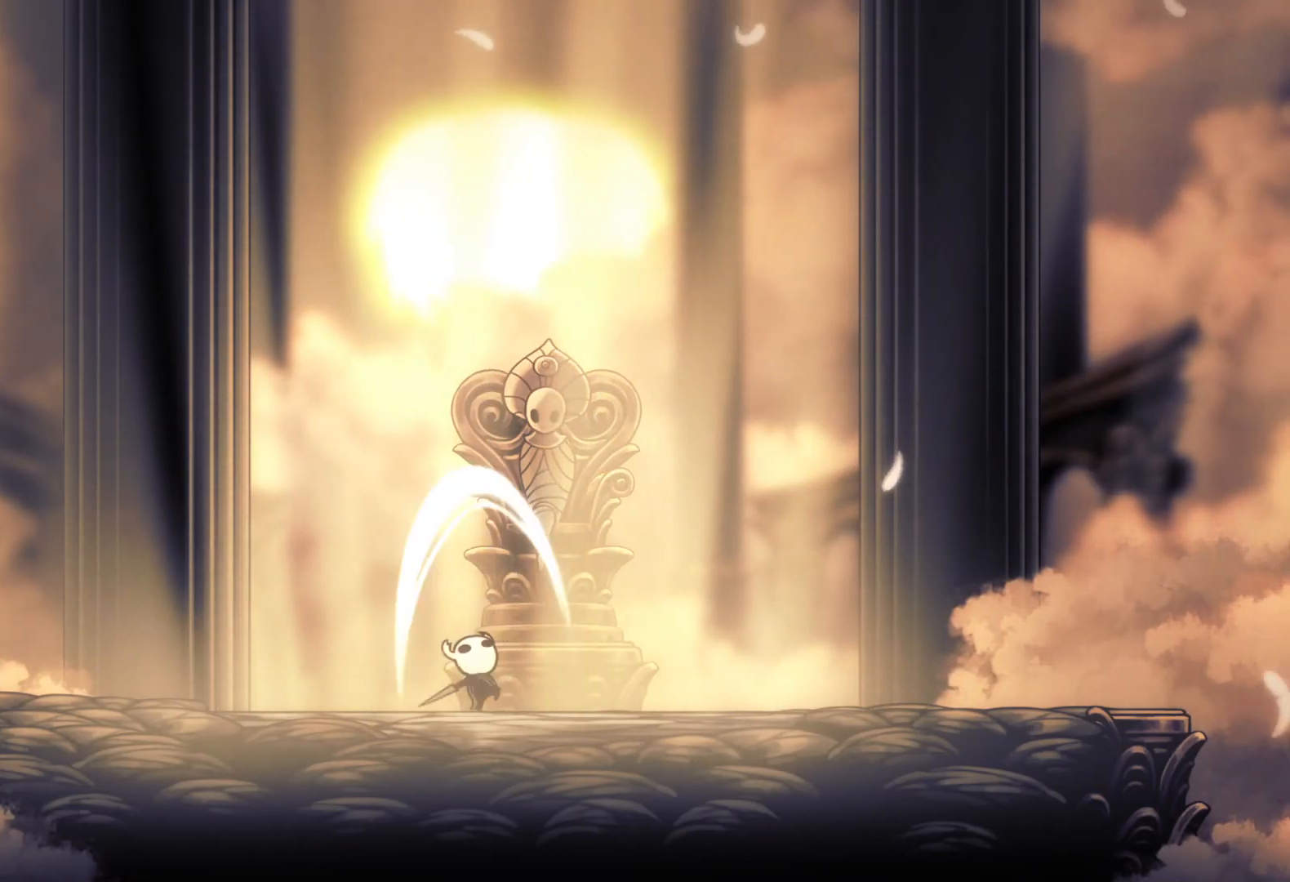
{"keys": ["e"], "mouse": [], "events": [[83, "mouse_left", "up"], [267, "mouse_left", "down"], [367, "mouse_left", "up"]]}
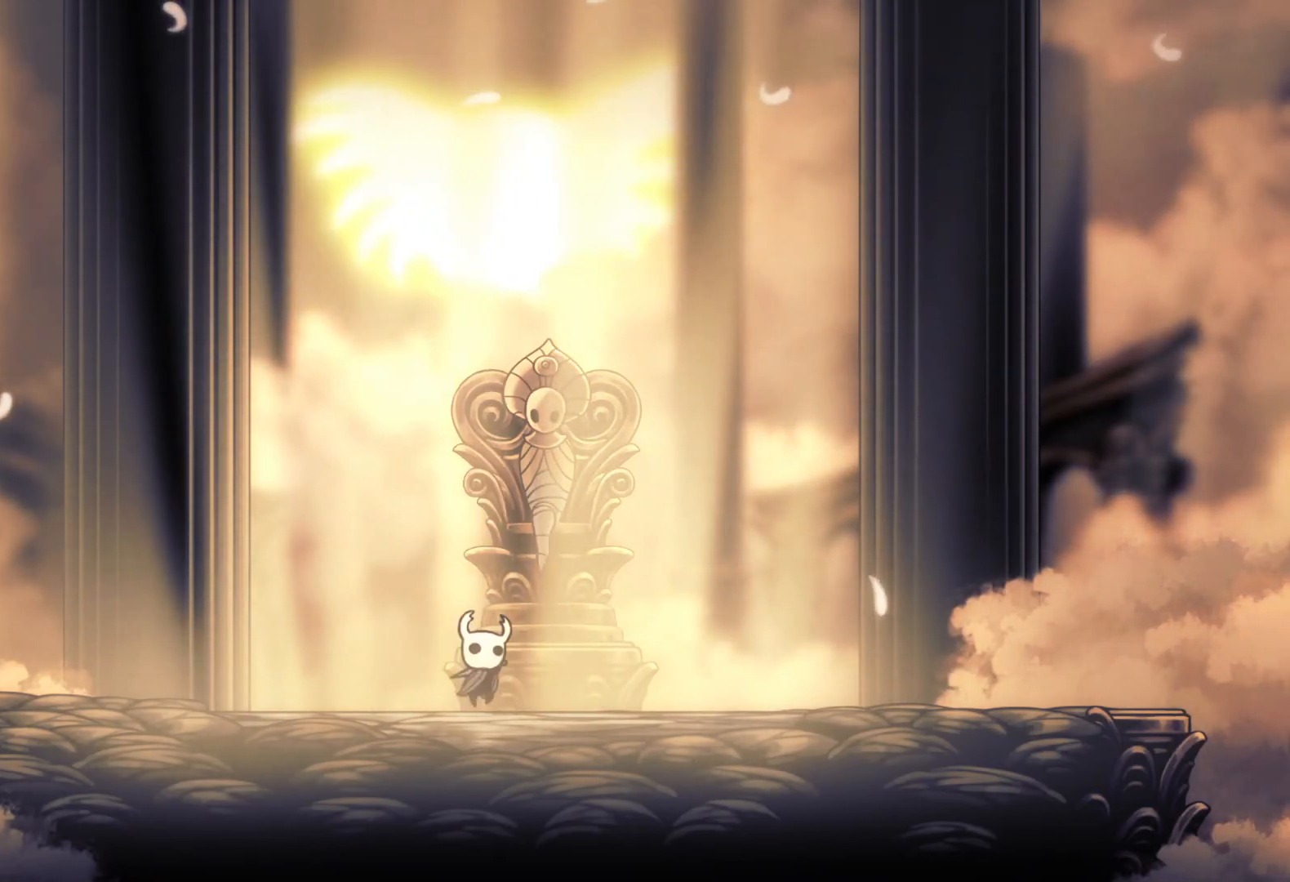
{"keys": ["e"], "mouse": [], "events": [[50, "mouse_left", "down"], [183, "mouse_left", "up"], [367, "mouse_left", "down"], [467, "mouse_left", "up"]]}
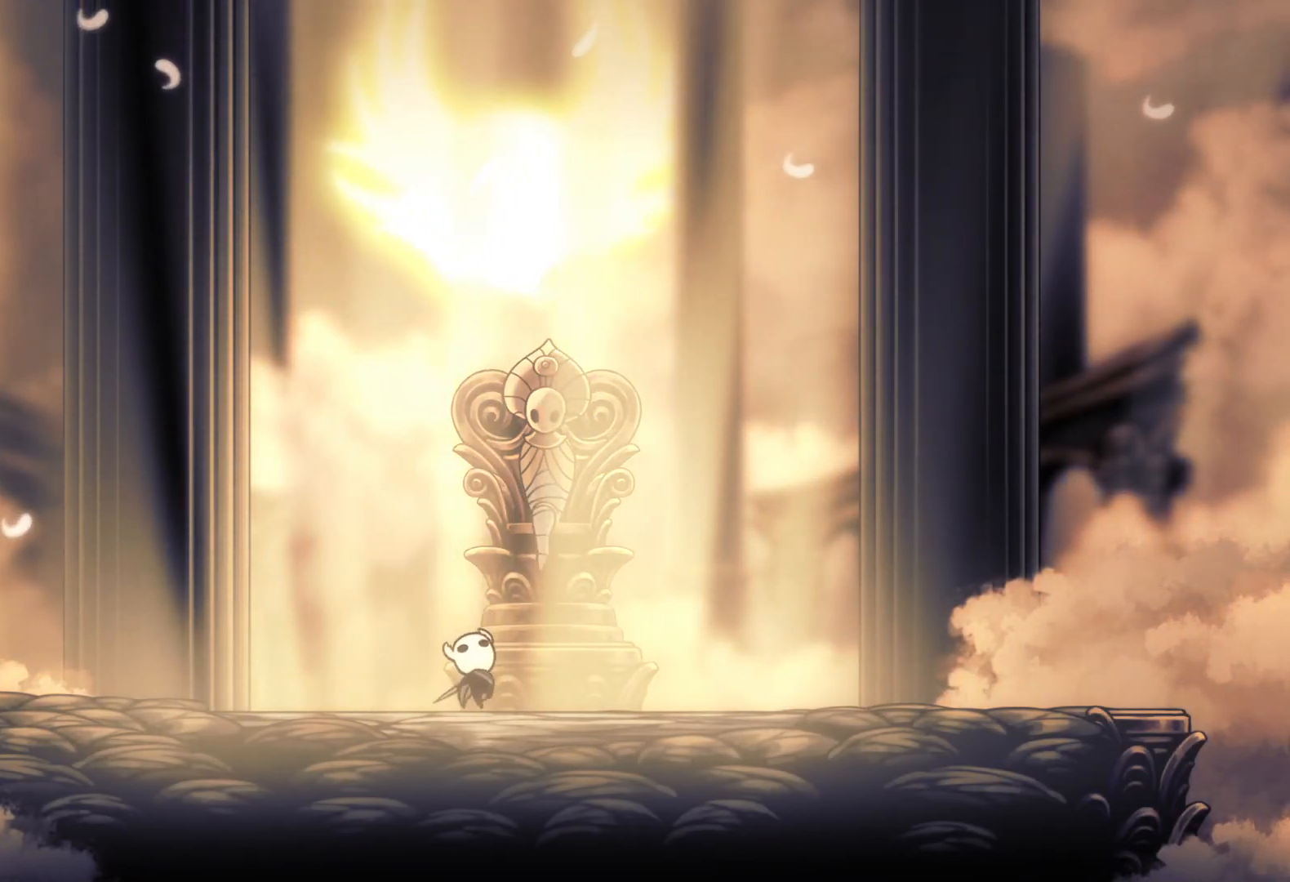
{"keys": ["e"], "mouse": ["left"], "events": [[150, "mouse_left", "down"], [250, "mouse_left", "up"], [433, "mouse_left", "down"]]}
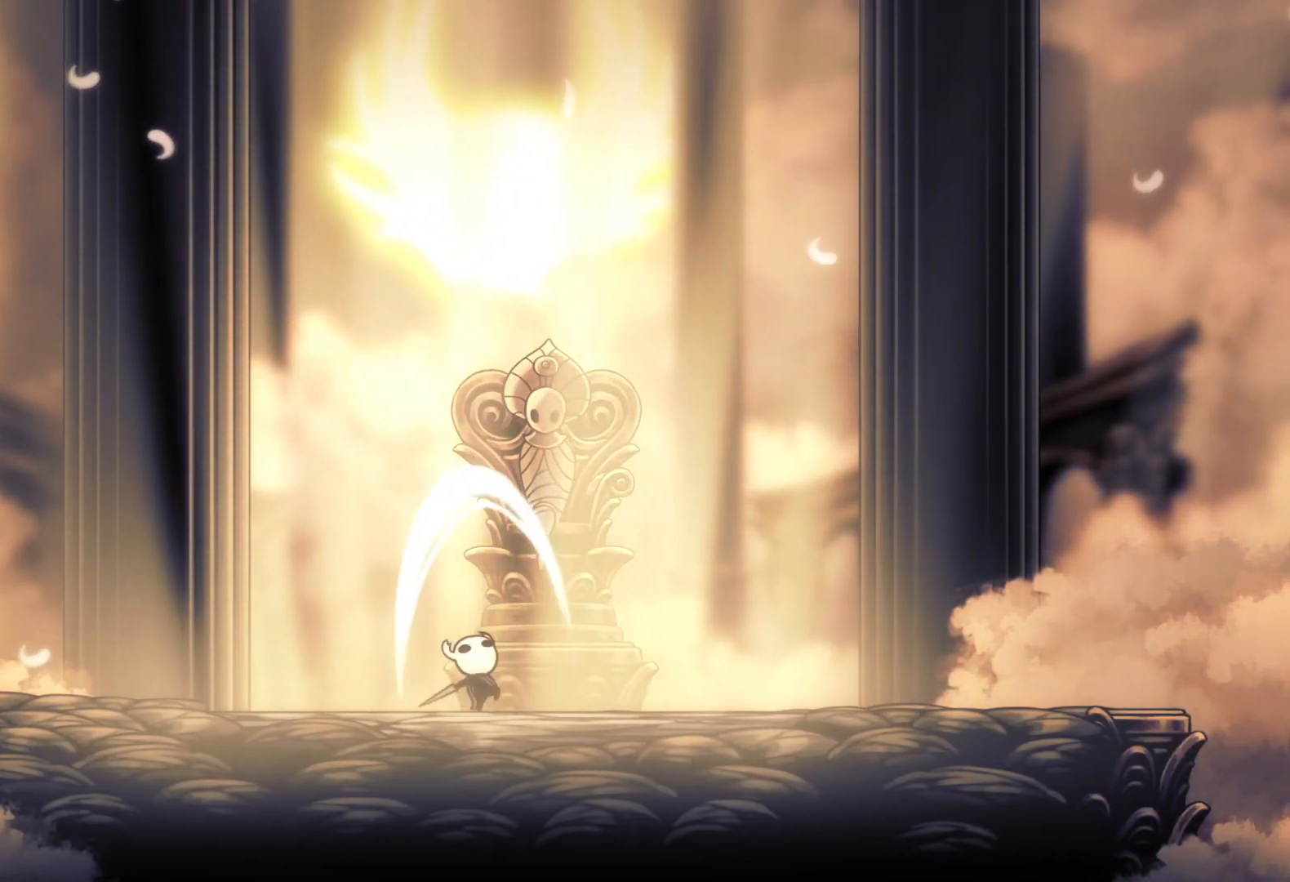
{"keys": ["e"], "mouse": ["left"], "events": [[33, "mouse_left", "up"], [167, "mouse_left", "down"], [300, "mouse_left", "up"], [450, "mouse_left", "down"]]}
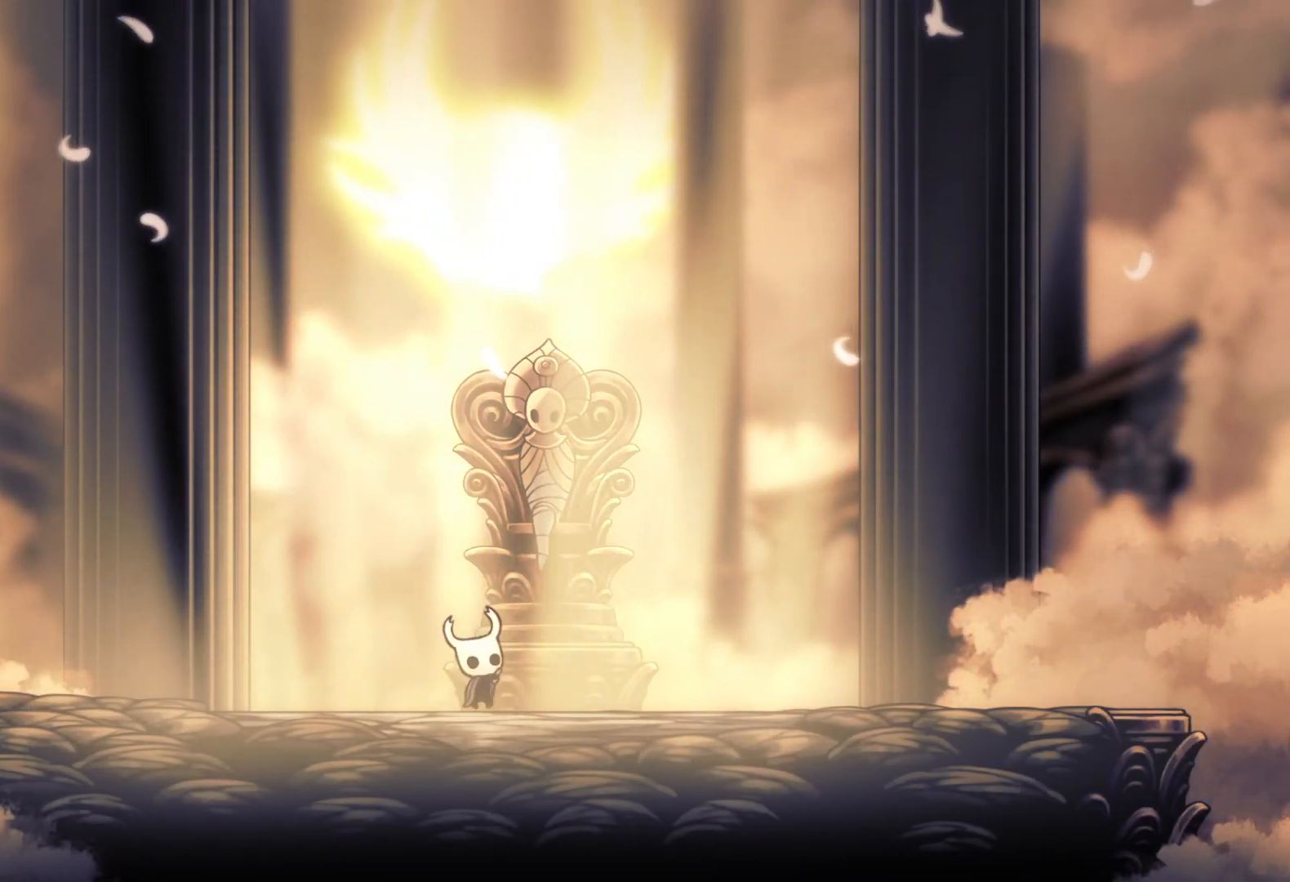
{"keys": ["e"], "mouse": [], "events": [[83, "mouse_left", "up"], [267, "mouse_left", "down"], [367, "mouse_left", "up"]]}
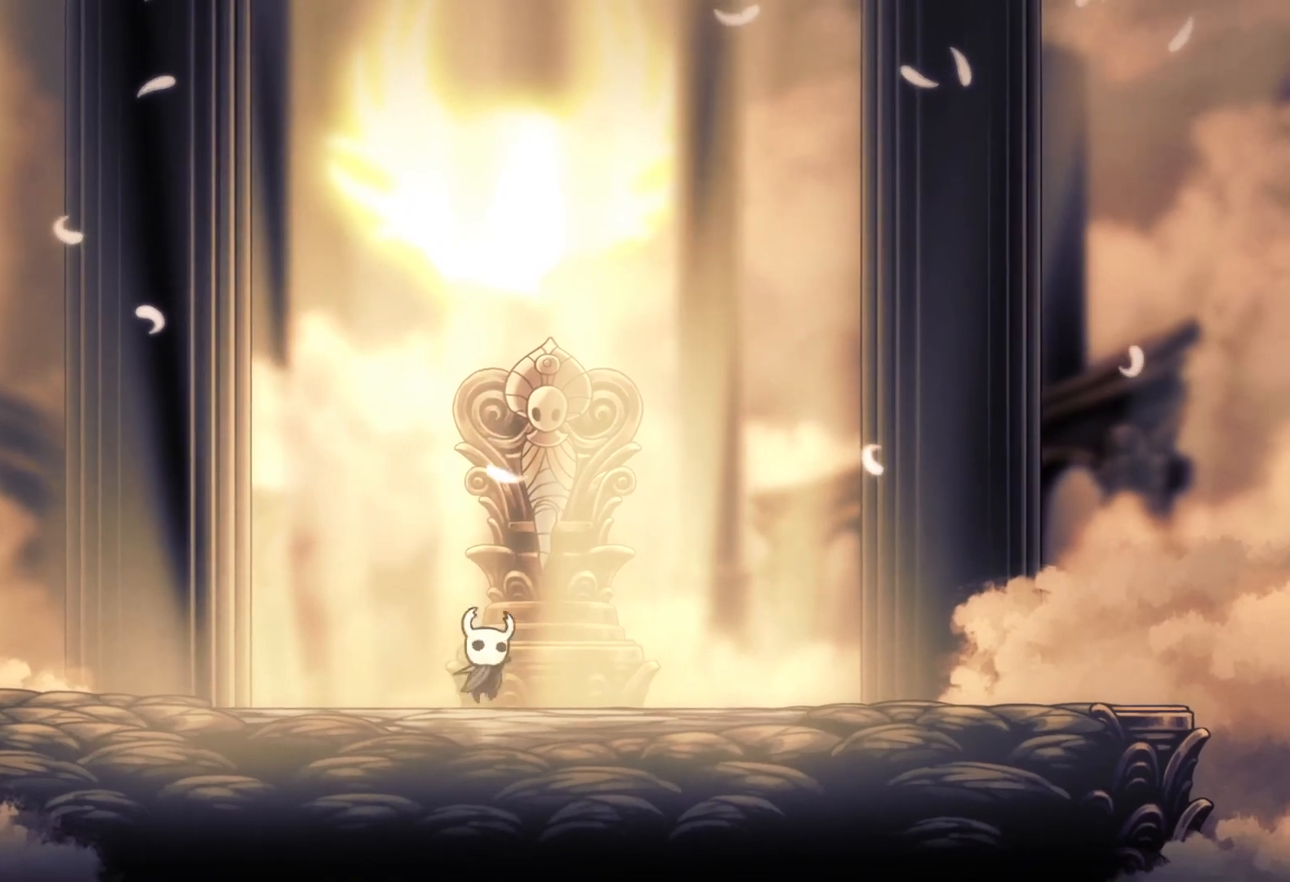
{"keys": ["e"], "mouse": [], "events": [[50, "mouse_left", "down"], [150, "mouse_left", "up"], [333, "mouse_left", "down"], [467, "mouse_left", "up"]]}
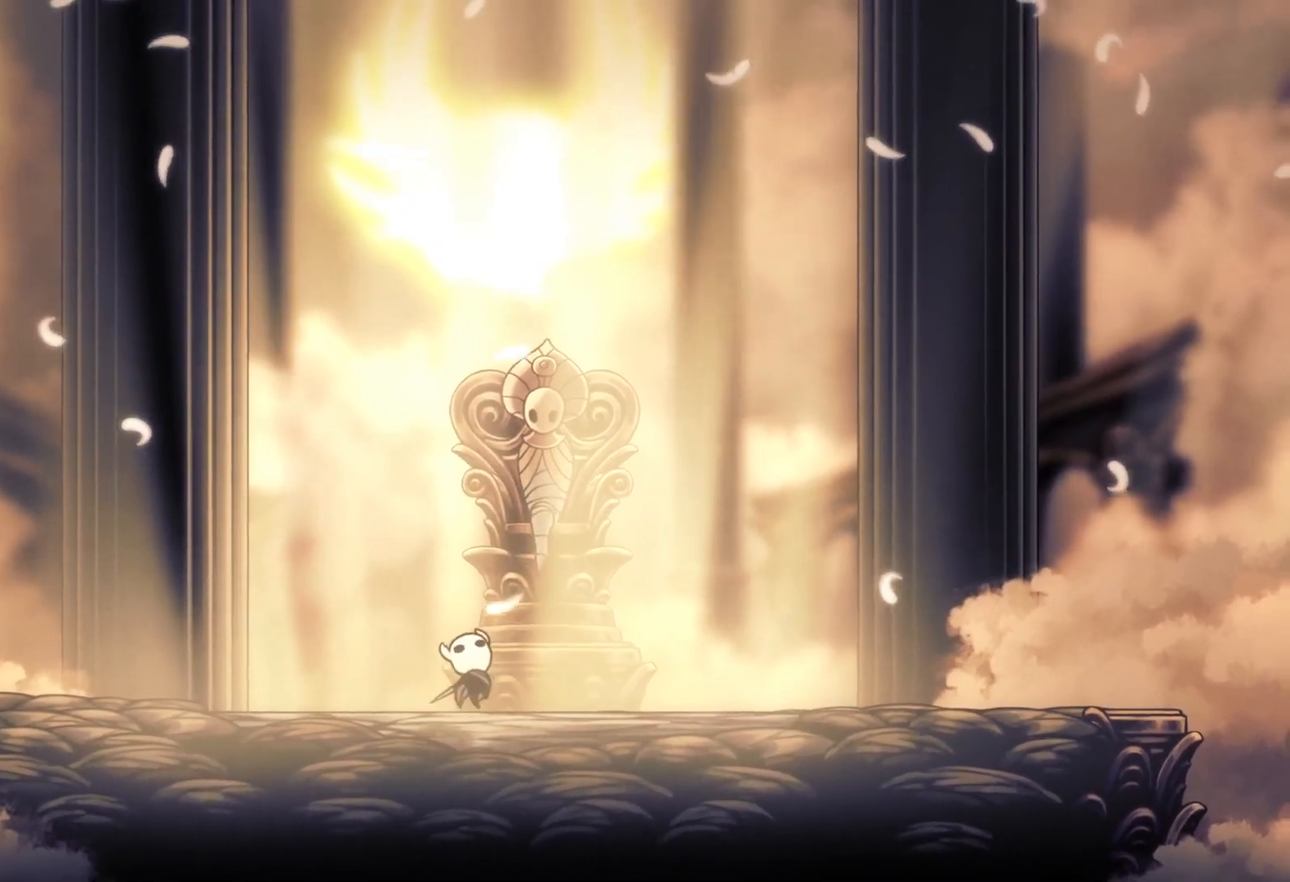
{"keys": ["e"], "mouse": [], "events": [[100, "mouse_left", "down"], [250, "mouse_left", "up"], [383, "mouse_left", "down"], [483, "mouse_left", "up"]]}
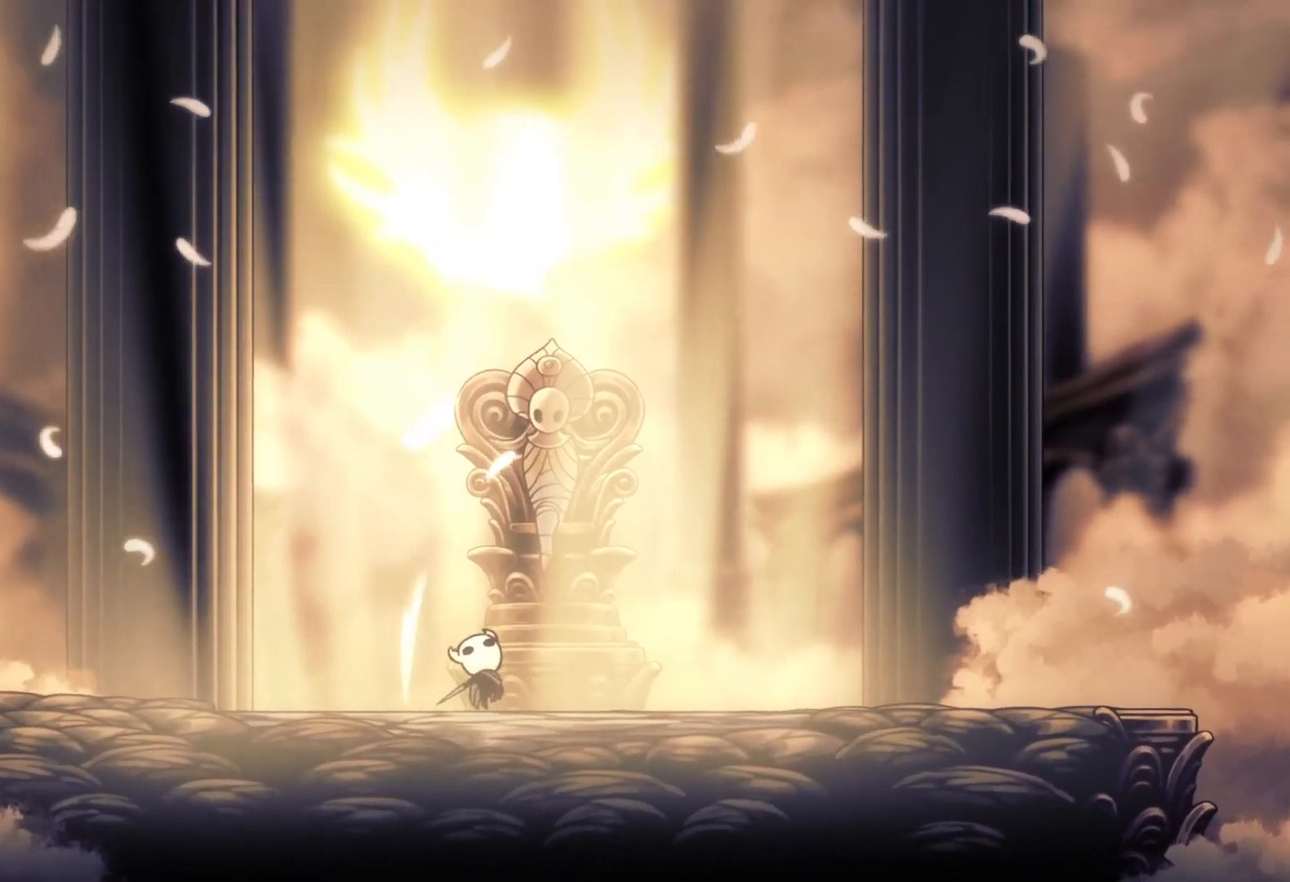
{"keys": ["e"], "mouse": ["left"], "events": [[167, "mouse_left", "down"], [300, "mouse_left", "up"], [500, "mouse_left", "down"]]}
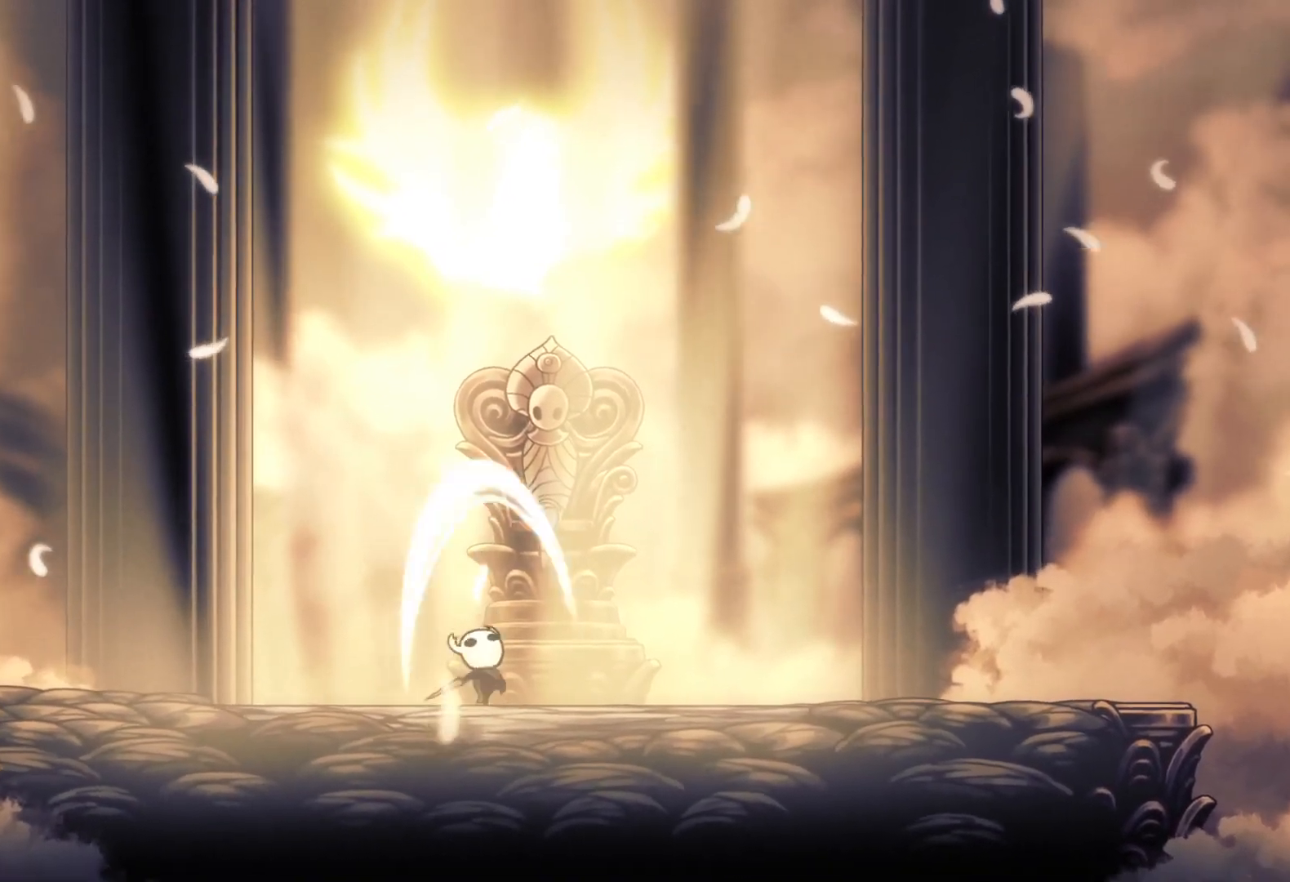
{"keys": ["e"], "mouse": [], "events": [[83, "mouse_left", "up"], [267, "mouse_left", "down"], [367, "mouse_left", "up"]]}
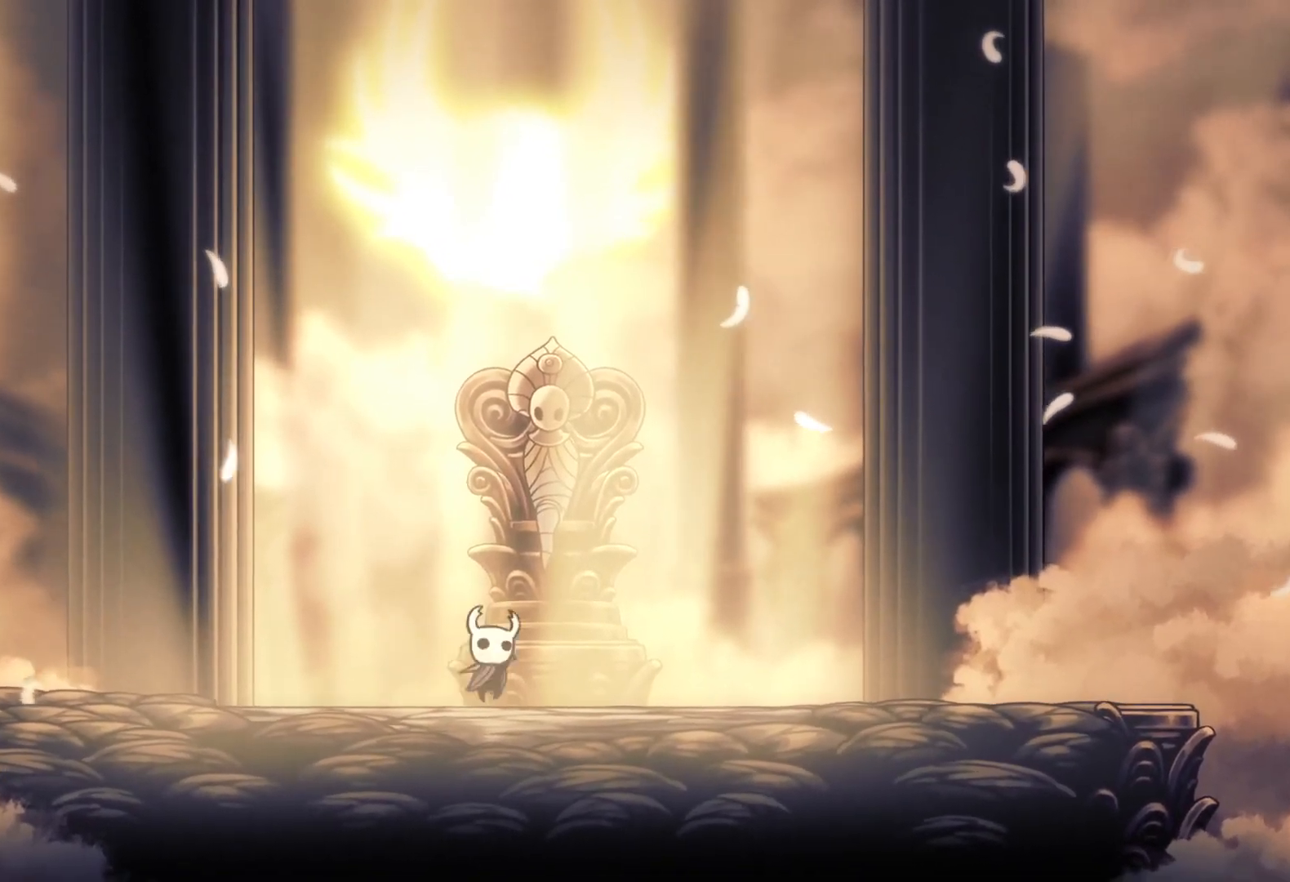
{"keys": ["e"], "mouse": [], "events": [[50, "mouse_left", "down"], [150, "mouse_left", "up"], [333, "mouse_left", "down"], [483, "mouse_left", "up"]]}
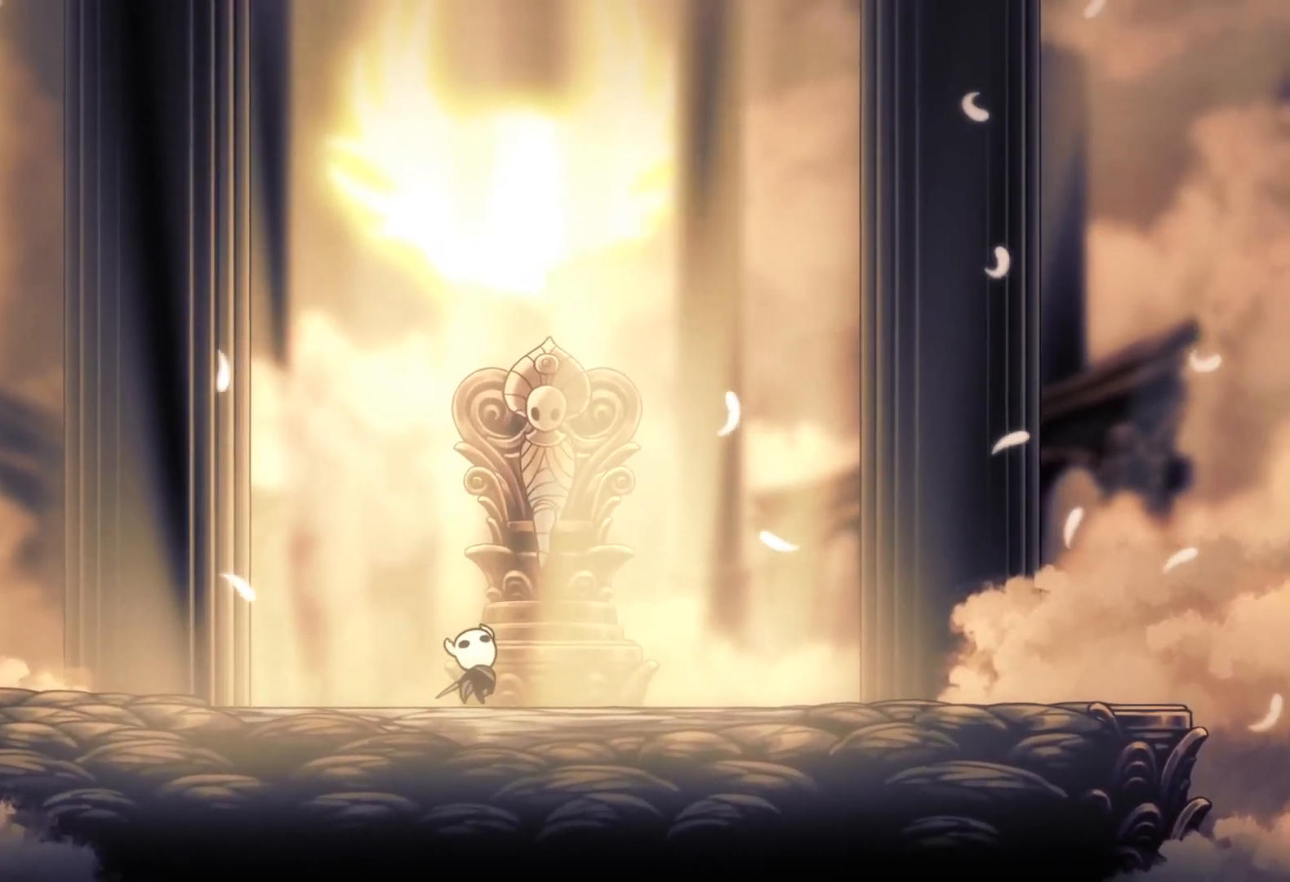
{"keys": ["e"], "mouse": ["left"], "events": [[167, "mouse_left", "down"], [250, "mouse_left", "up"], [450, "mouse_left", "down"]]}
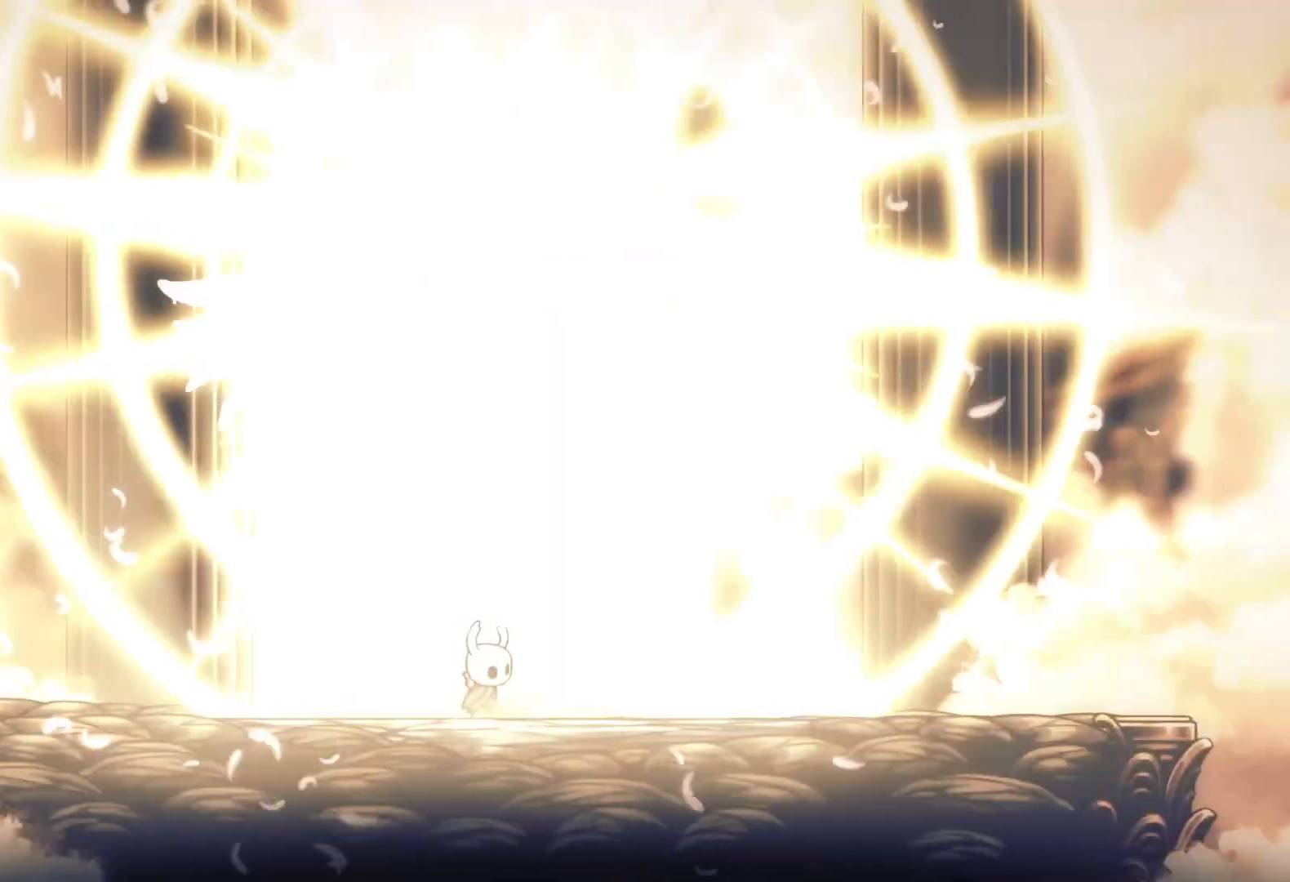
{"keys": ["e"], "mouse": [], "events": [[83, "mouse_left", "up"], [267, "mouse_left", "down"], [400, "mouse_left", "up"]]}
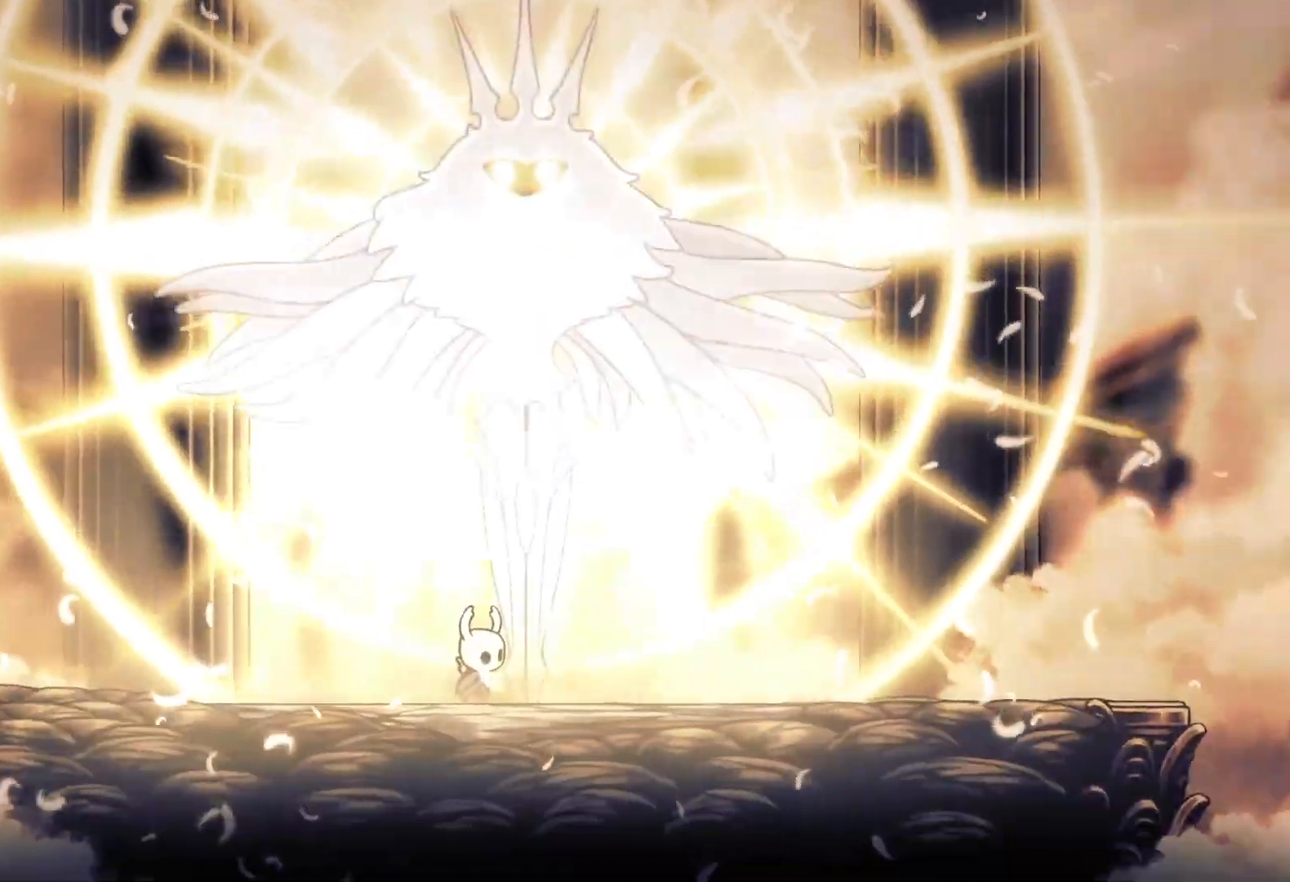
{"keys": ["e"], "mouse": [], "events": [[50, "mouse_left", "down"], [133, "mouse_left", "up"], [283, "mouse_left", "down"], [417, "mouse_left", "up"]]}
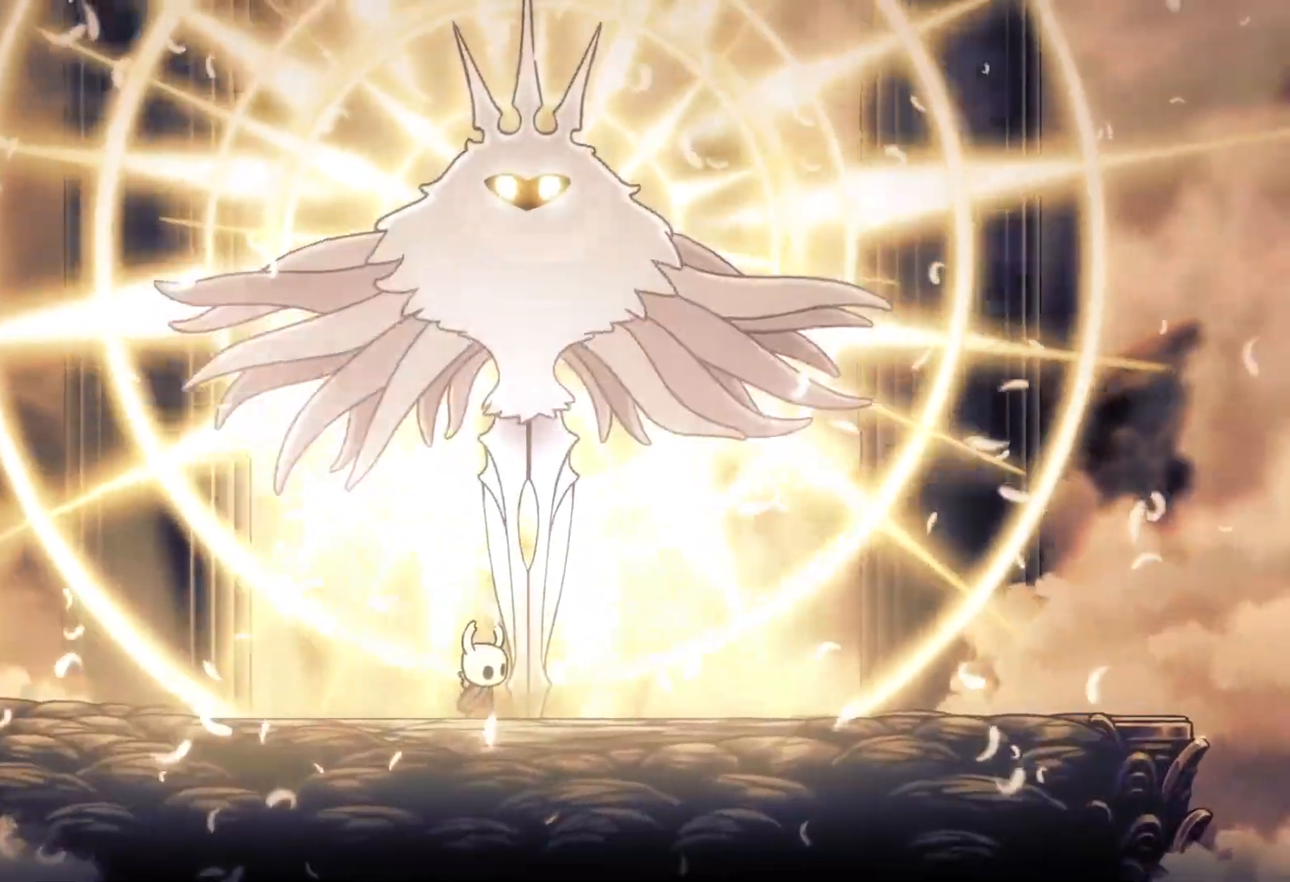
{"keys": ["e"], "mouse": [], "events": [[300, "mouse_left", "down"], [433, "mouse_left", "up"]]}
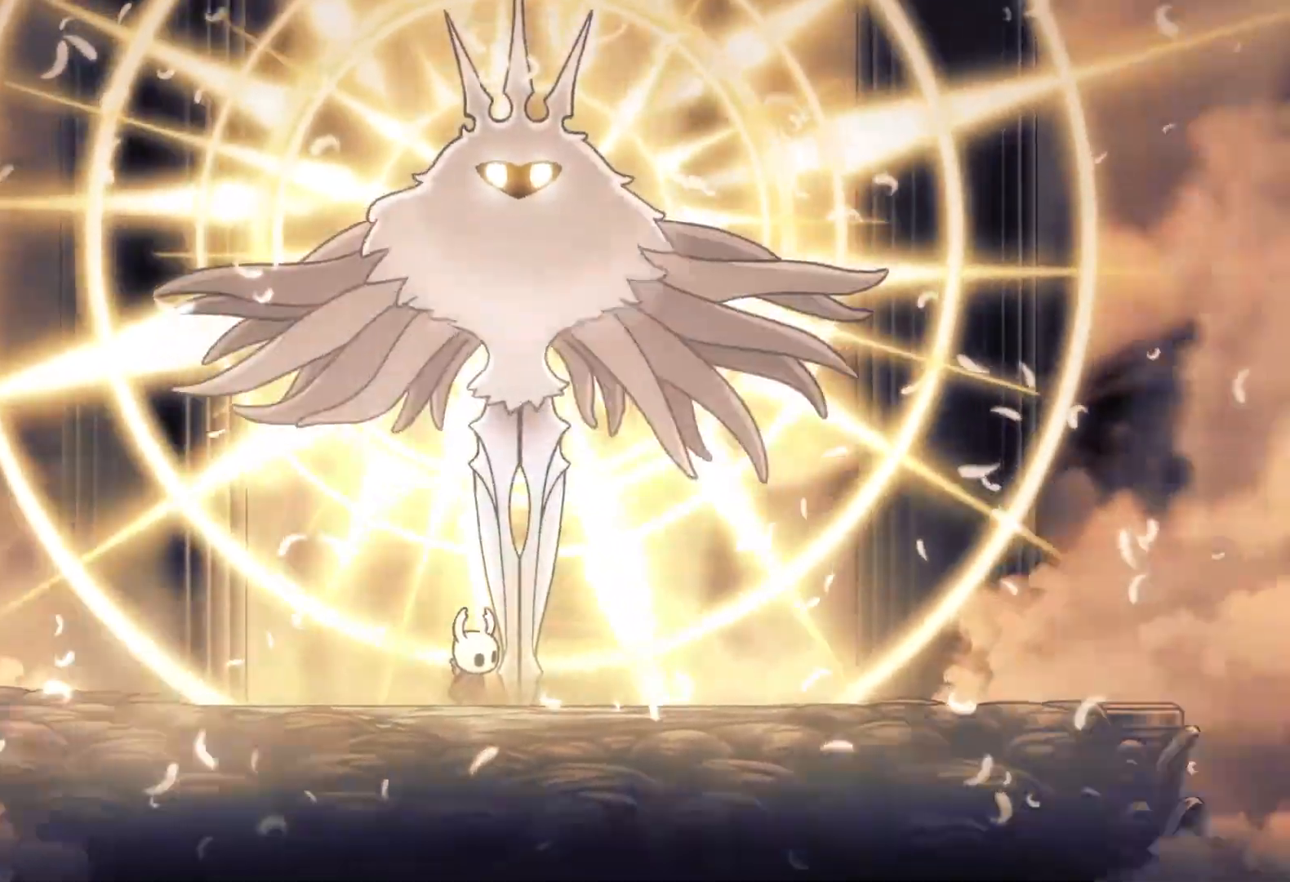
{"keys": ["e", "s"], "mouse": [], "events": [[83, "s", "down"], [217, "s", "up"], [317, "f", "down"], [450, "s", "down"], [500, "f", "up"]]}
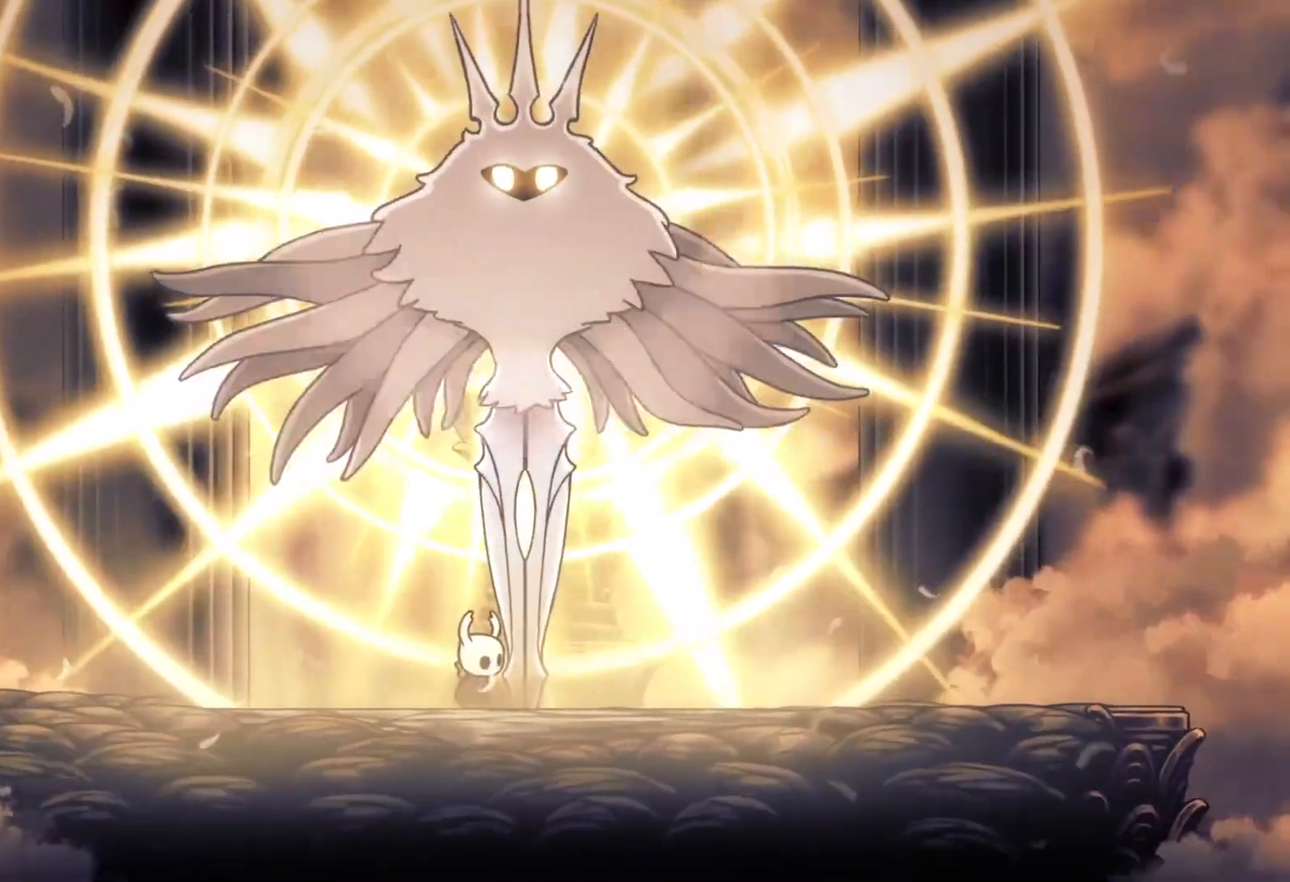
{"keys": ["e"], "mouse": ["left"], "events": [[133, "e", "up"], [183, "mouse_left", "down"], [283, "e", "down"], [317, "mouse_left", "up"], [317, "s", "up"], [467, "mouse_left", "down"]]}
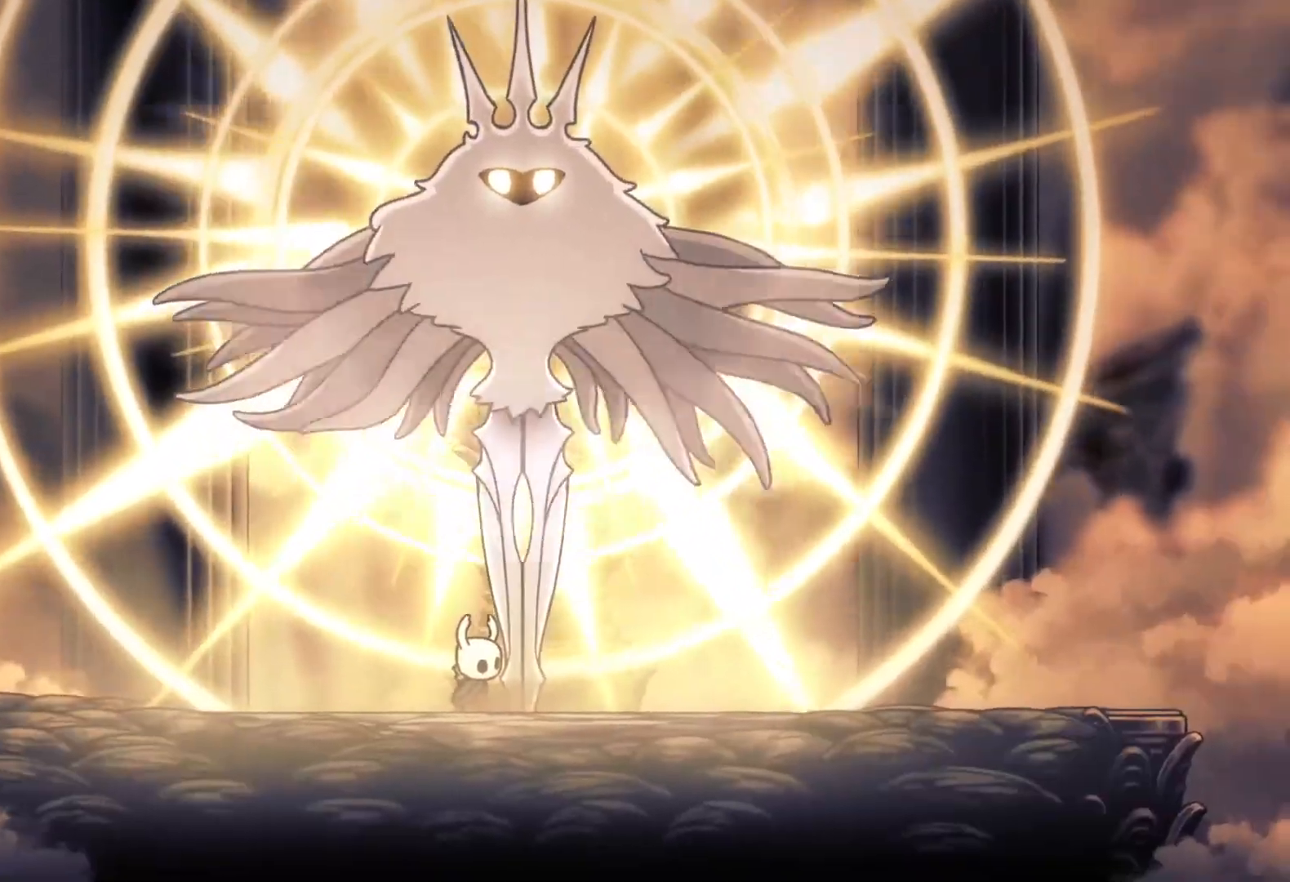
{"keys": ["f"], "mouse": [], "events": [[100, "mouse_left", "up"], [333, "f", "down"], [383, "e", "up"]]}
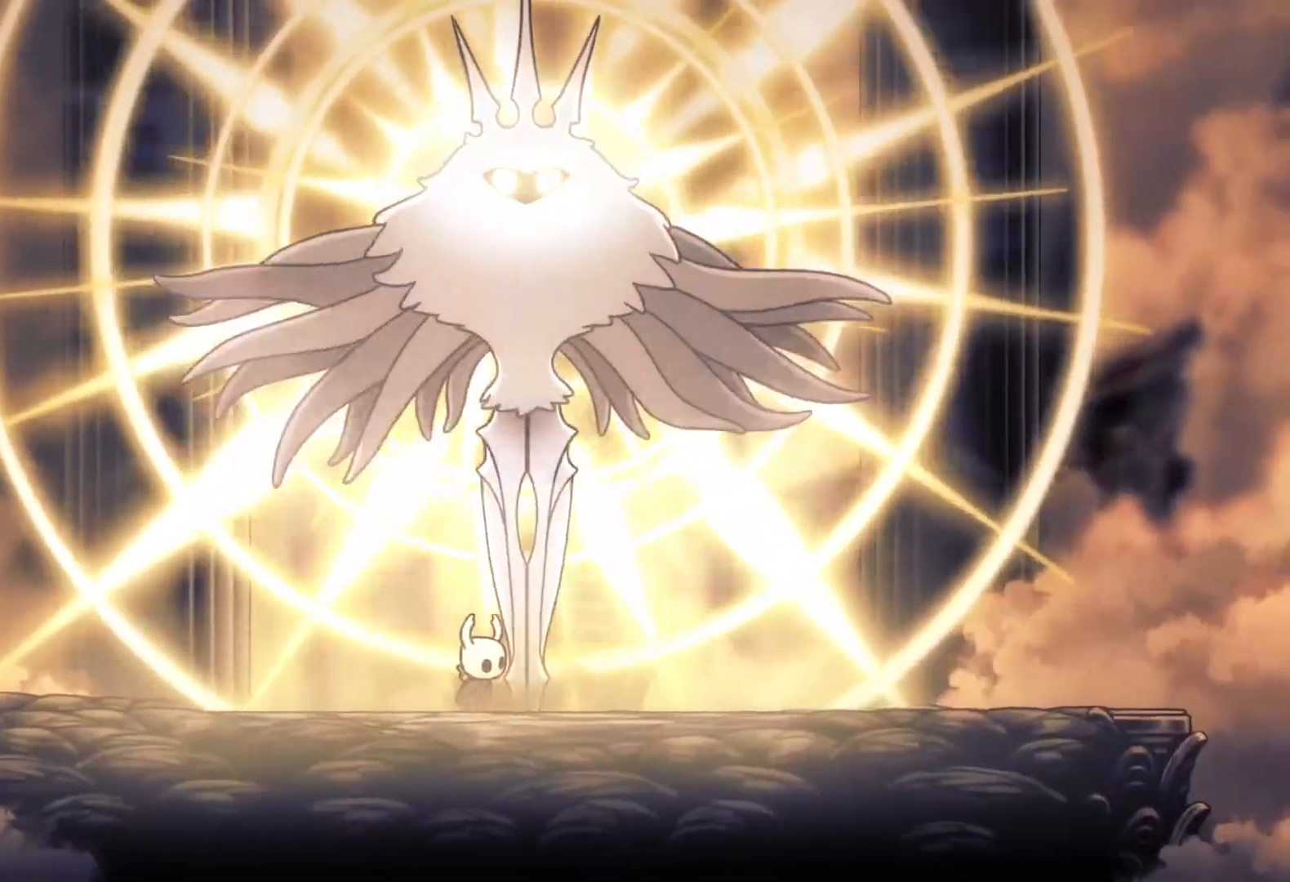
{"keys": ["s"], "mouse": [], "events": [[67, "e", "down"], [217, "f", "up"], [350, "s", "down"], [400, "e", "up"]]}
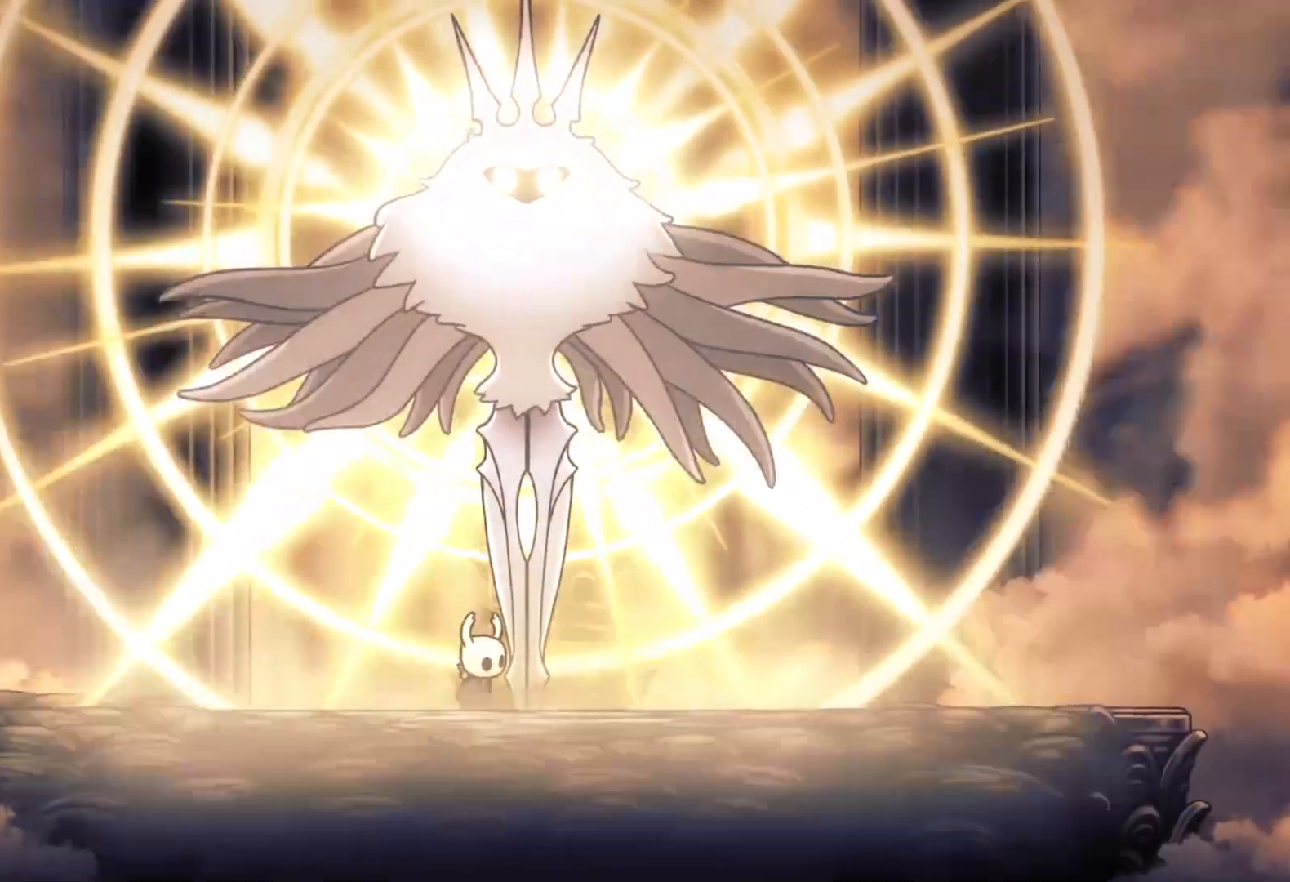
{"keys": ["e"], "mouse": [], "events": [[33, "f", "down"], [33, "s", "up"], [400, "f", "up"], [450, "e", "down"]]}
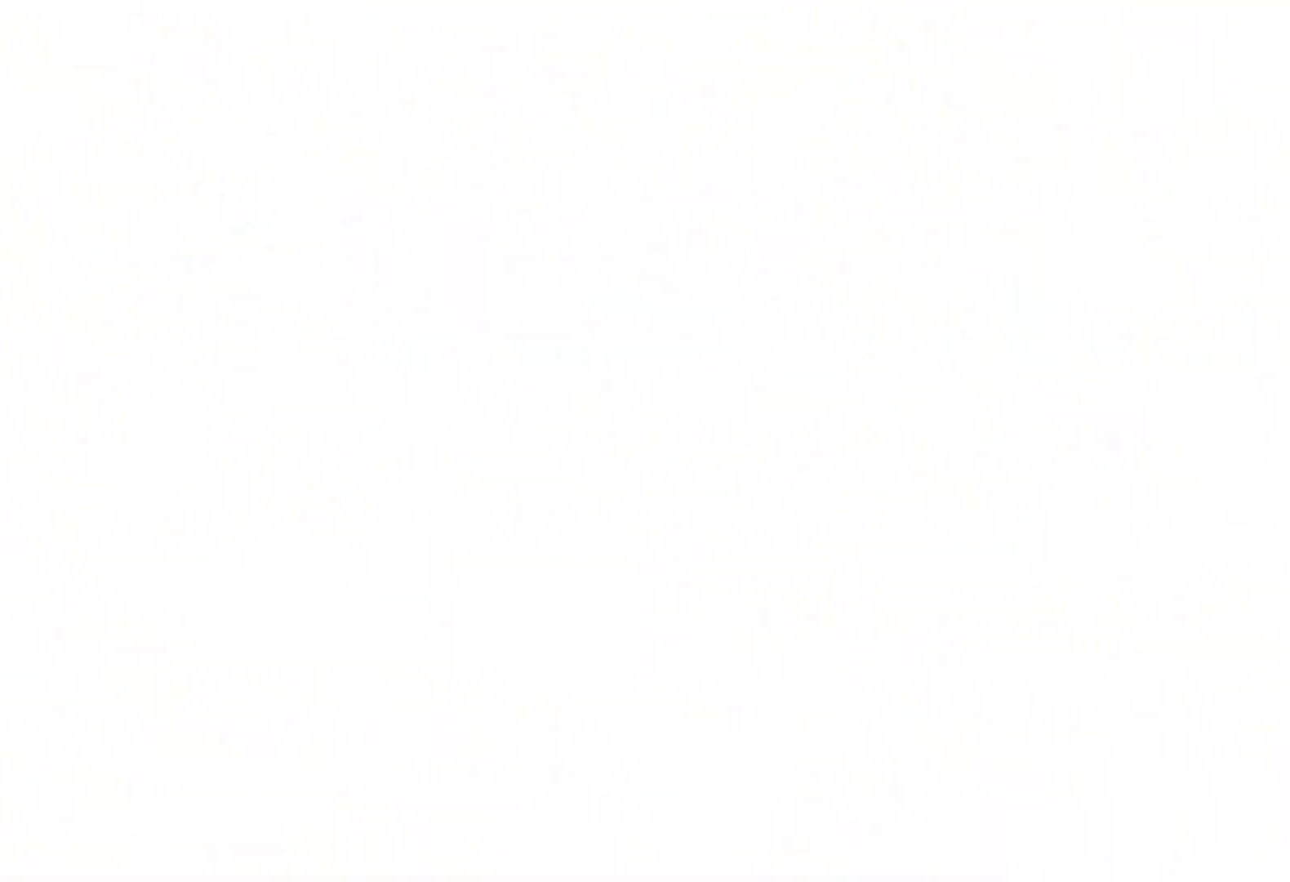
{"keys": [], "mouse": [], "events": [[233, "e", "up"], [233, "f", "down"], [367, "f", "up"]]}
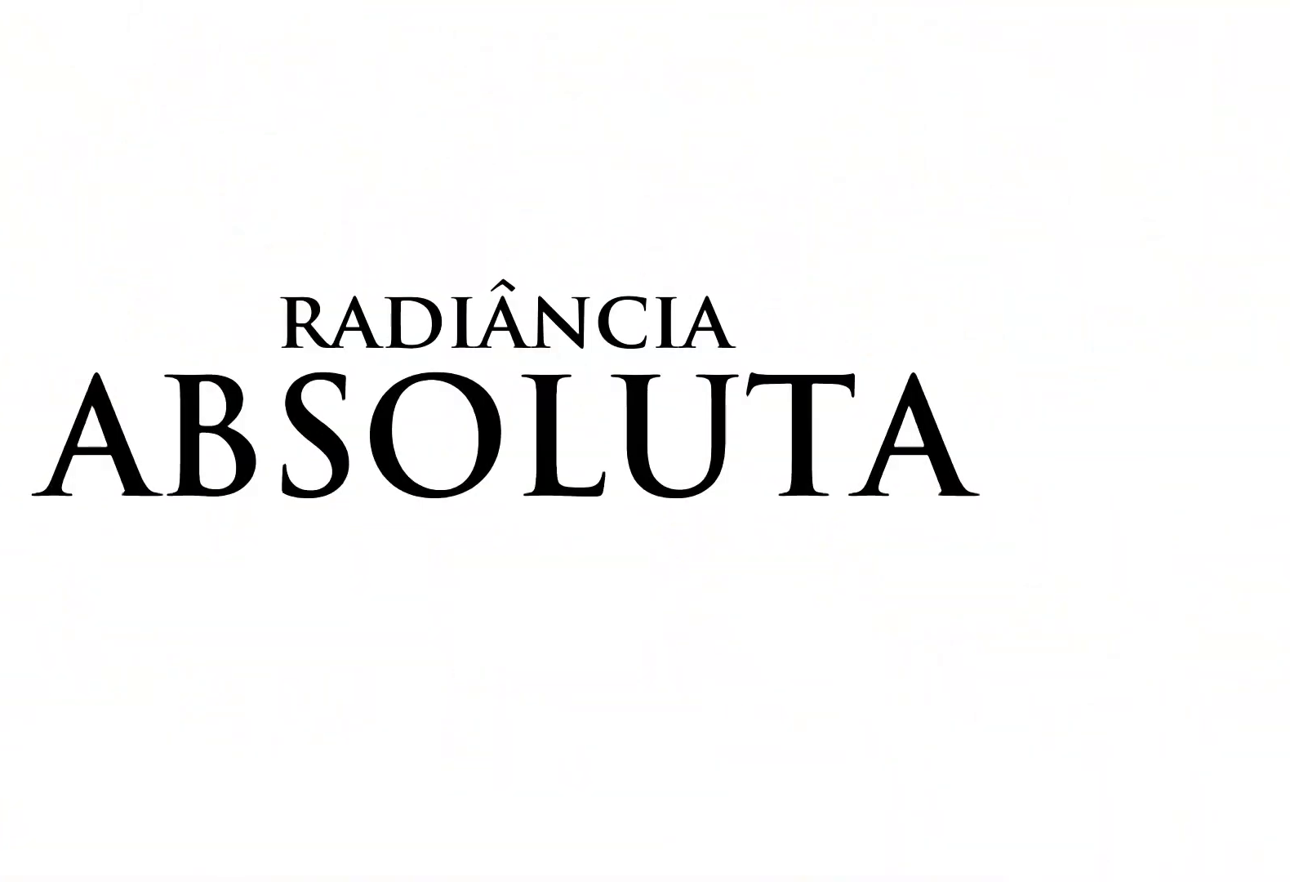
{"keys": ["e"], "mouse": [], "events": [[67, "s", "down"], [200, "s", "up"], [250, "f", "down"], [300, "space", "down"], [333, "f", "up"], [383, "f", "down"], [433, "f", "up"], [483, "e", "down"], [483, "space", "up"]]}
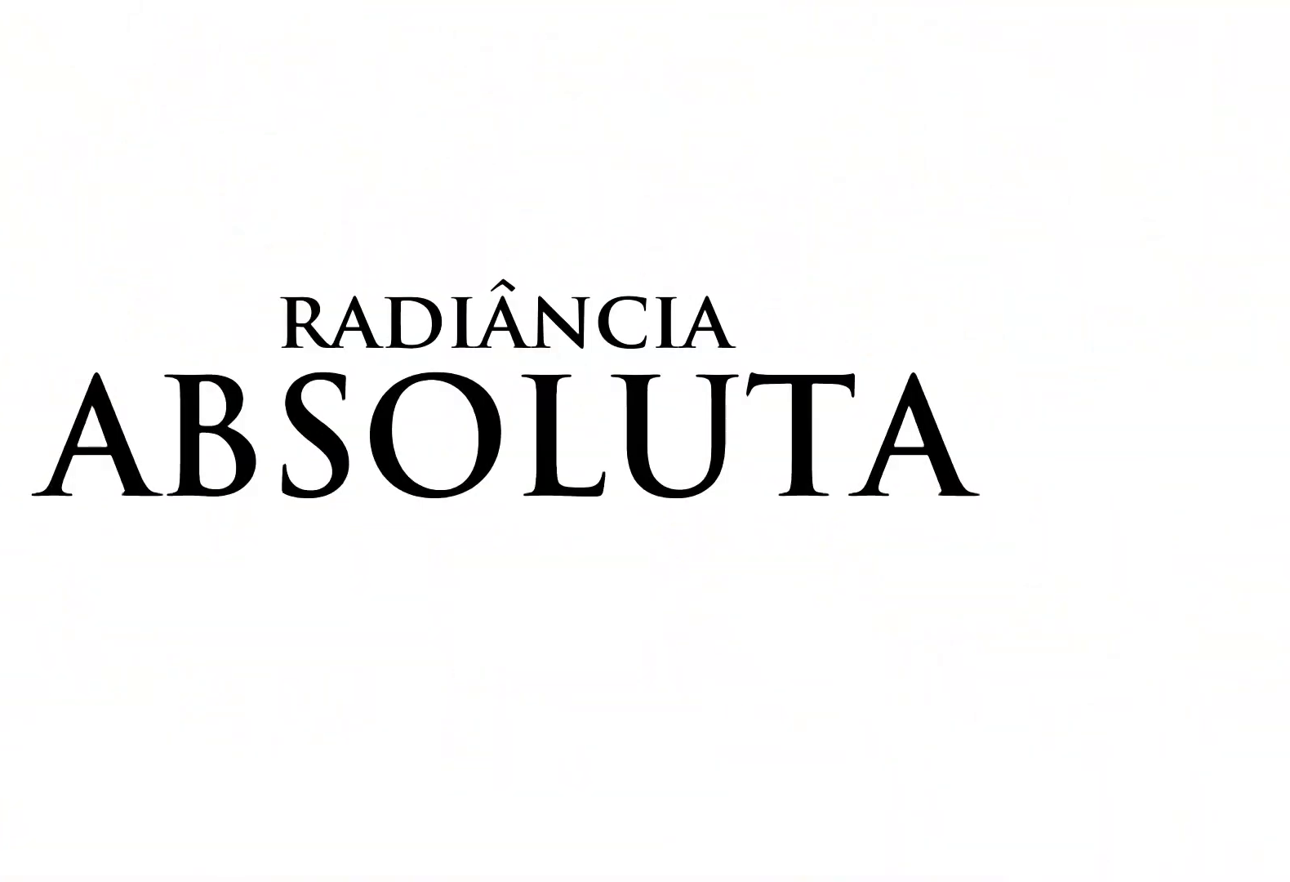
{"keys": ["e"], "mouse": [], "events": []}
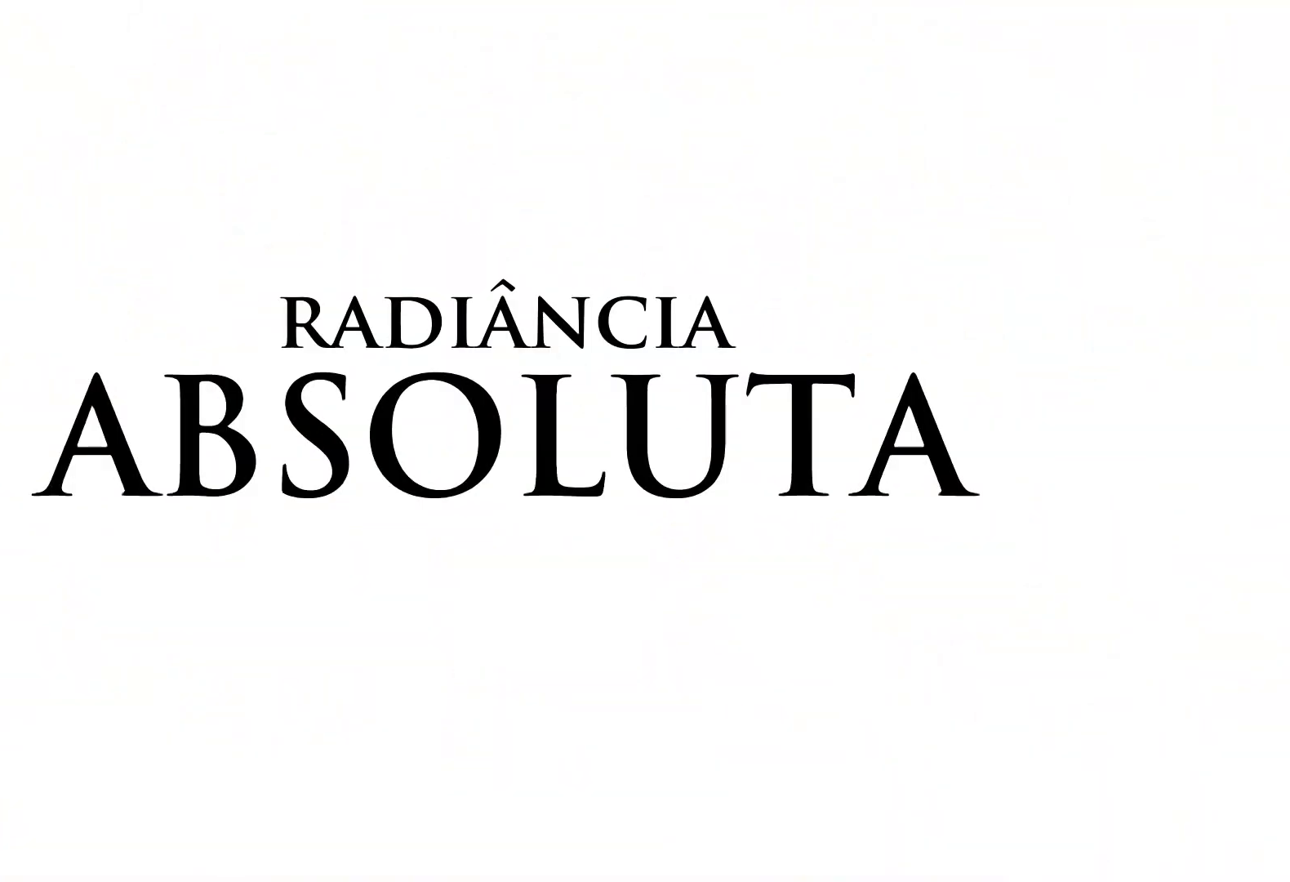
{"keys": ["e"], "mouse": [], "events": []}
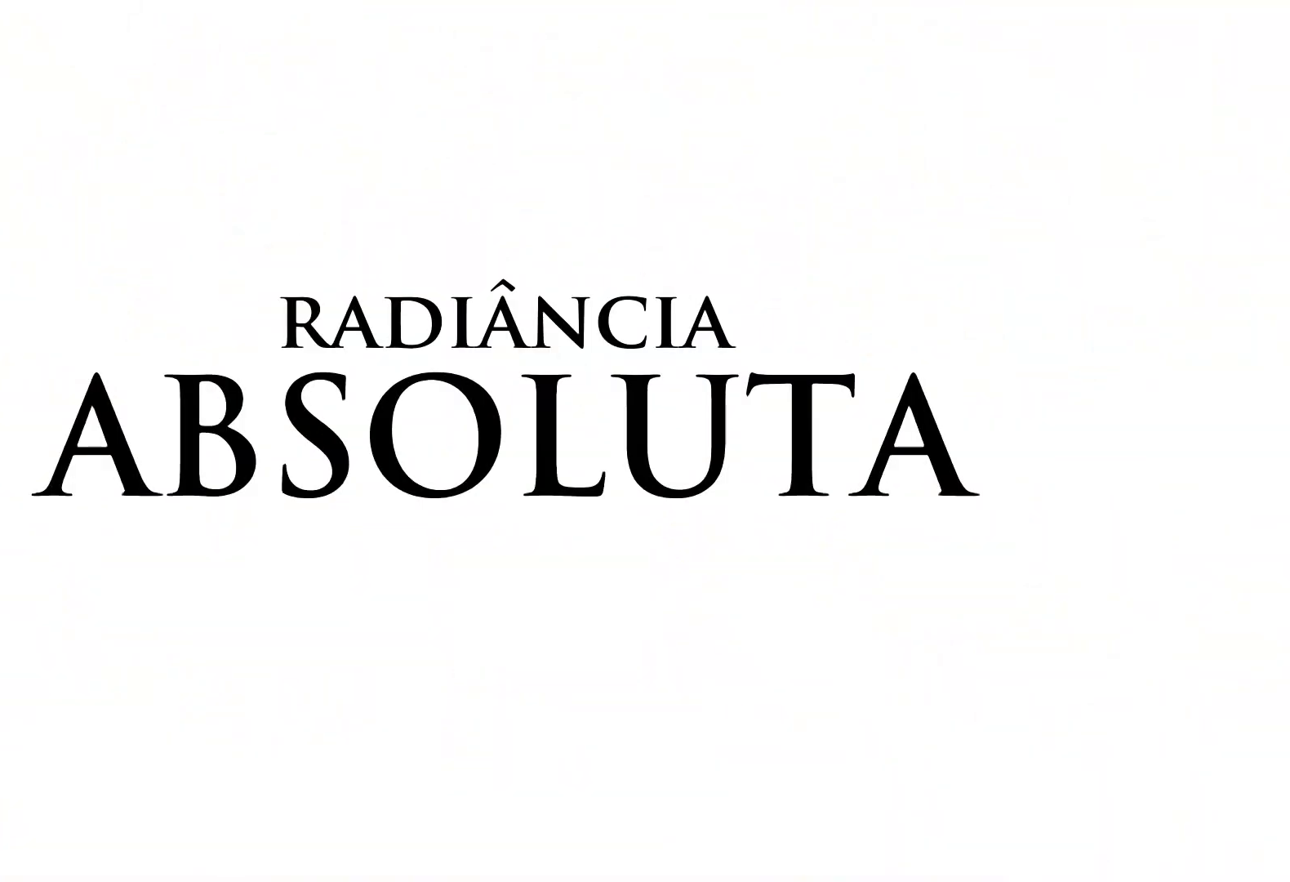
{"keys": ["e"], "mouse": [], "events": []}
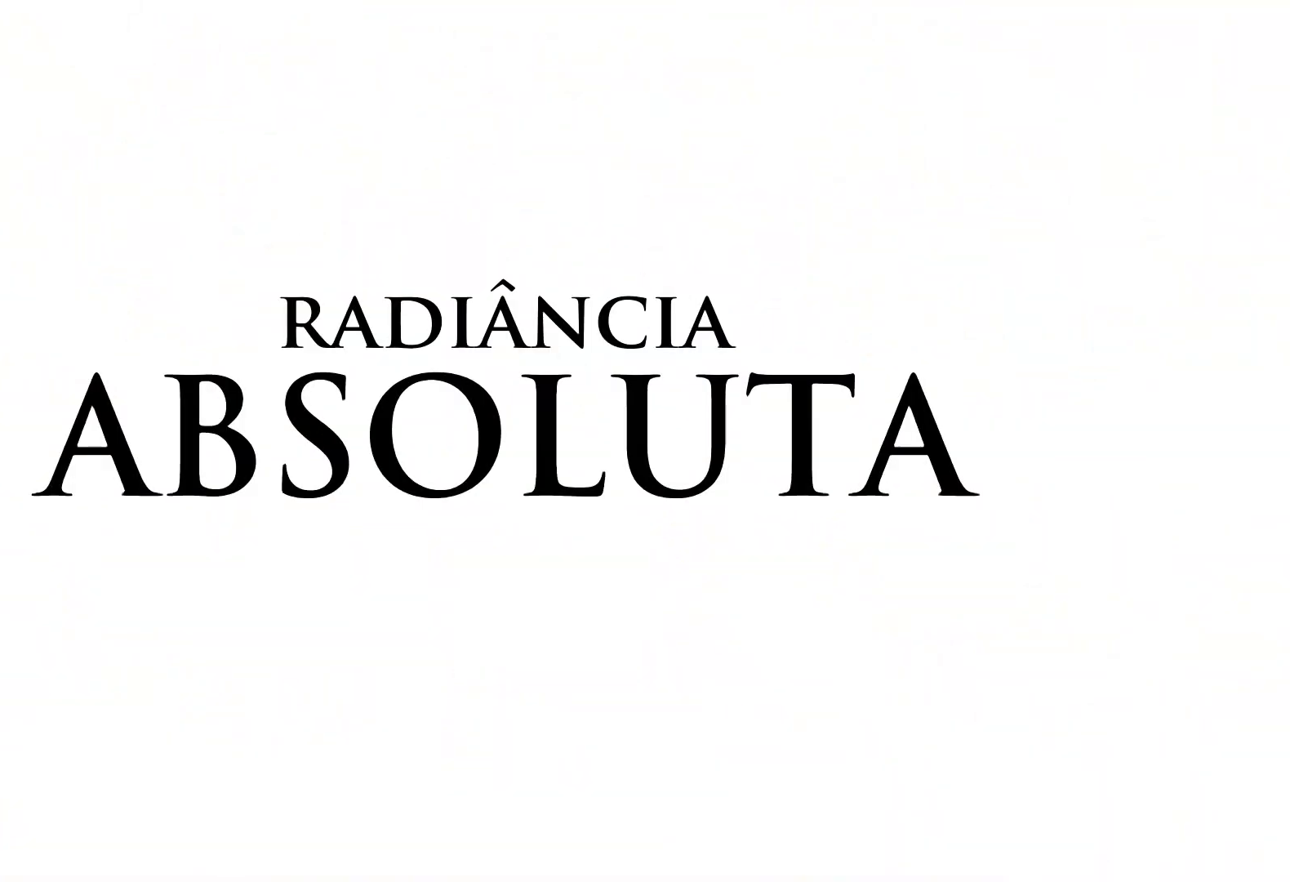
{"keys": [], "mouse": [], "events": [[433, "e", "up"]]}
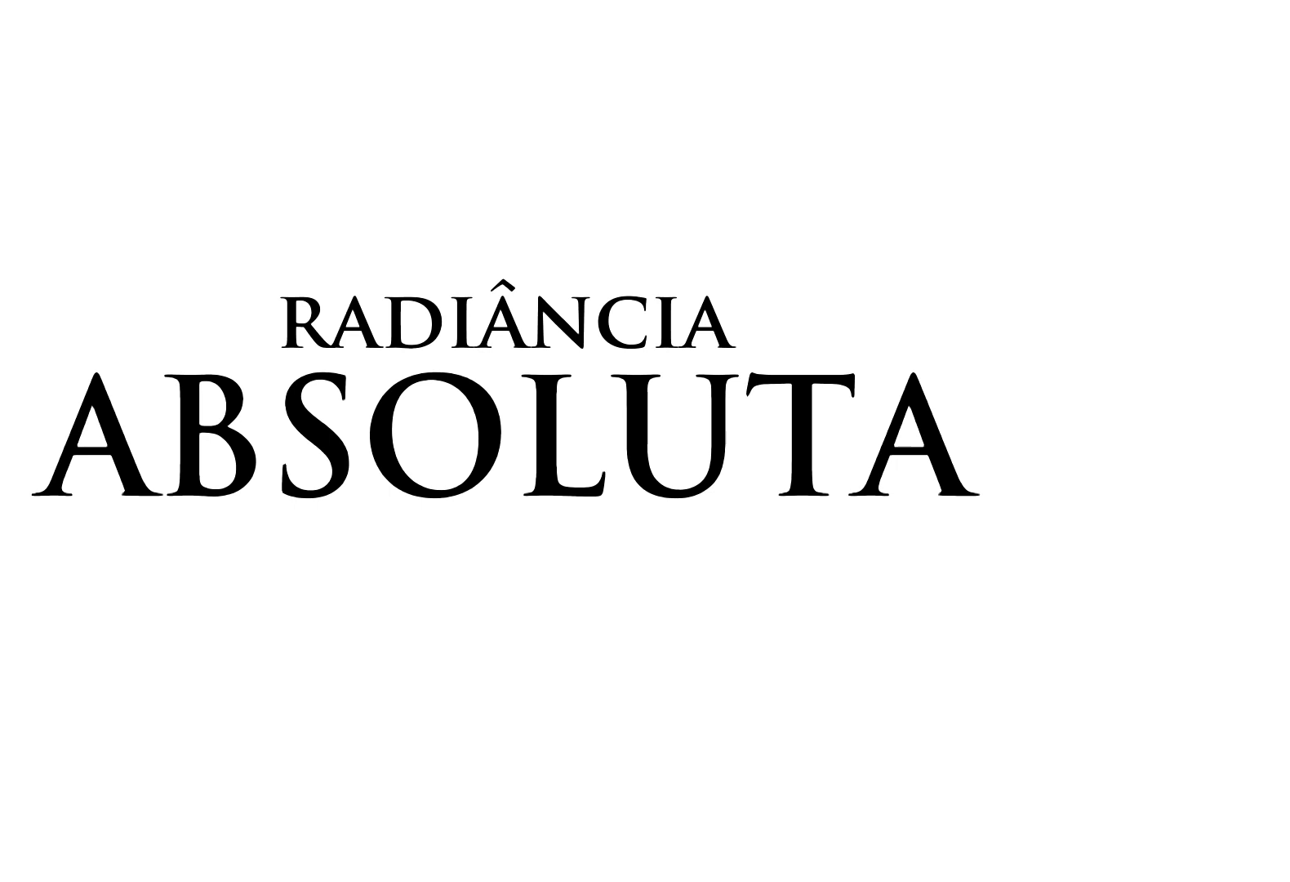
{"keys": [], "mouse": [], "events": []}
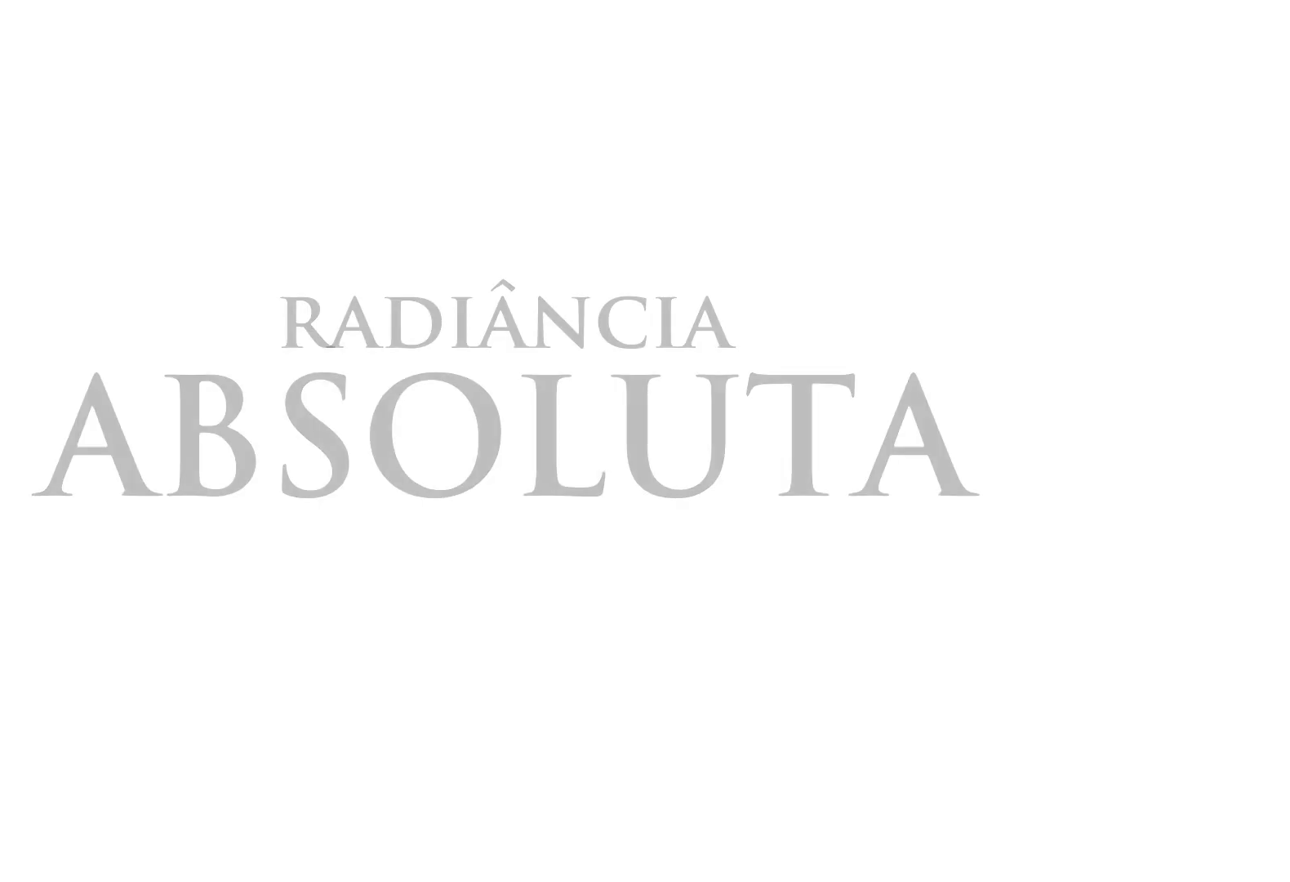
{"keys": [], "mouse": [], "events": []}
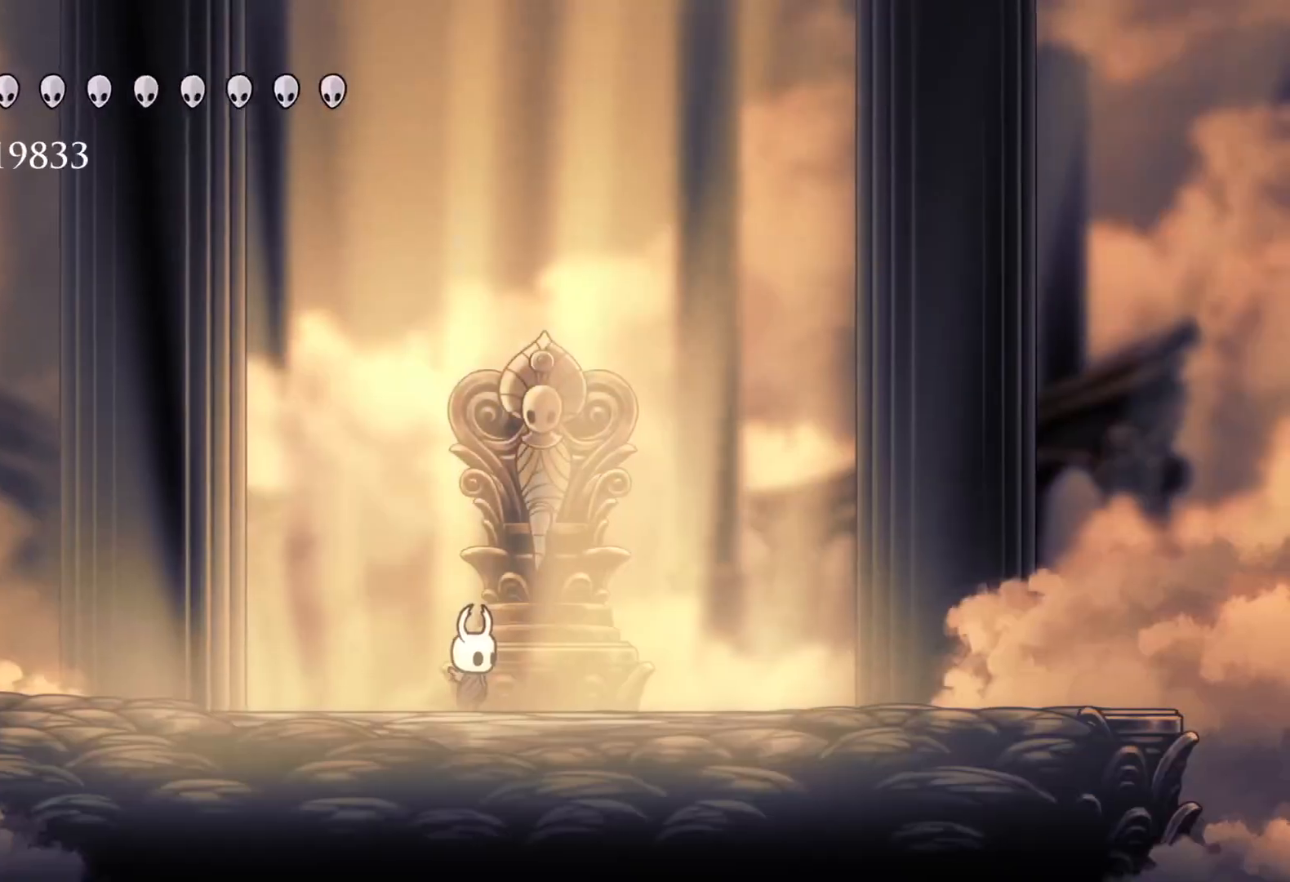
{"keys": [], "mouse": [], "events": [[150, "f", "down"], [483, "f", "up"]]}